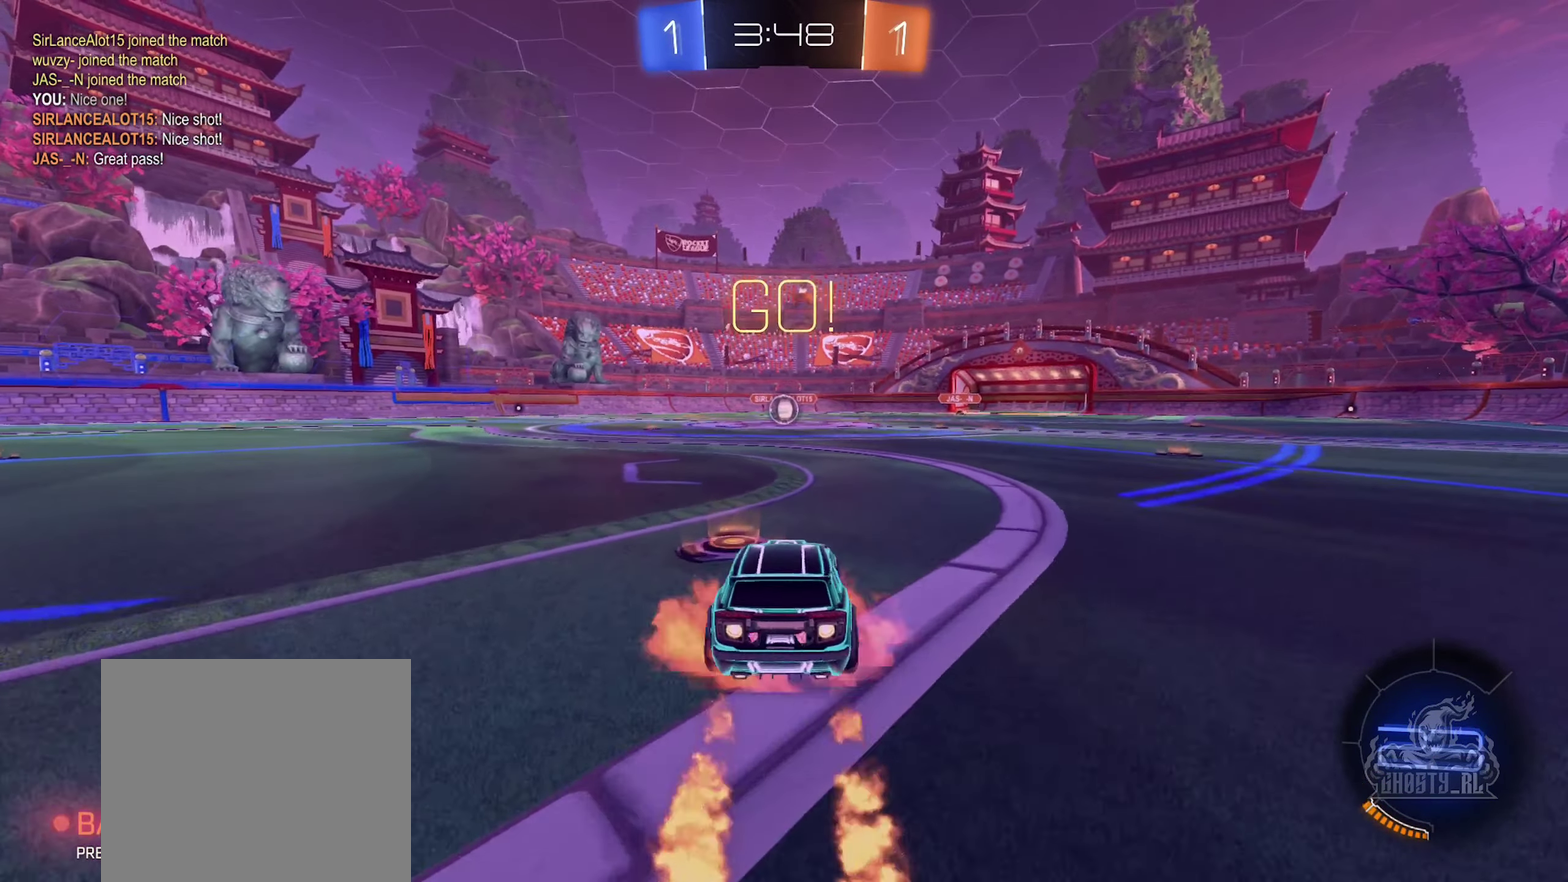
Gameplay with a controller (Xbox layout); each line is a JSON object with the inputs held at the frame after it. "events" lists button and stick changes between this image and that frame as [ms after this image, input, new state], when the widget could be followed in between.
{"buttons": ["B", "R2"], "left_stick": "down-left", "right_stick": "center", "events": [[17, "A", "down"], [83, "A", "up"], [133, "left_stick", "up-left"], [167, "A", "down"], [183, "left_stick", "left"], [233, "left_stick", "down-left"], [350, "left_stick", "down"], [483, "A", "up"], [483, "left_stick", "down-left"]]}
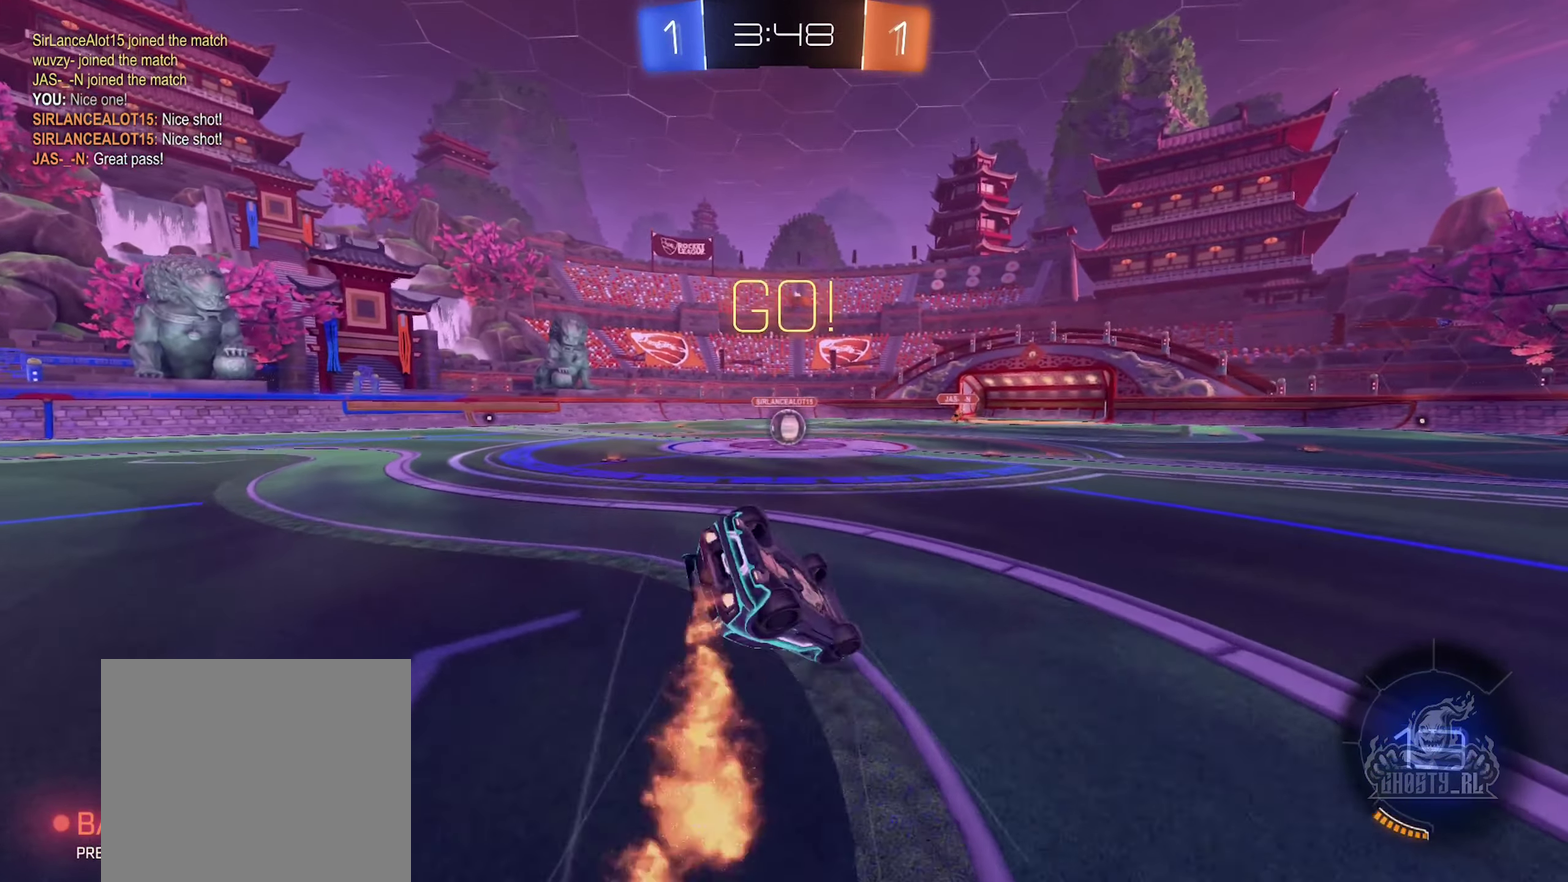
{"buttons": ["B", "R2"], "left_stick": "center", "right_stick": "center", "events": [[33, "B", "up"], [83, "L1", "down"], [283, "B", "down"], [433, "left_stick", "down"], [483, "left_stick", "center"], [516, "L1", "up"]]}
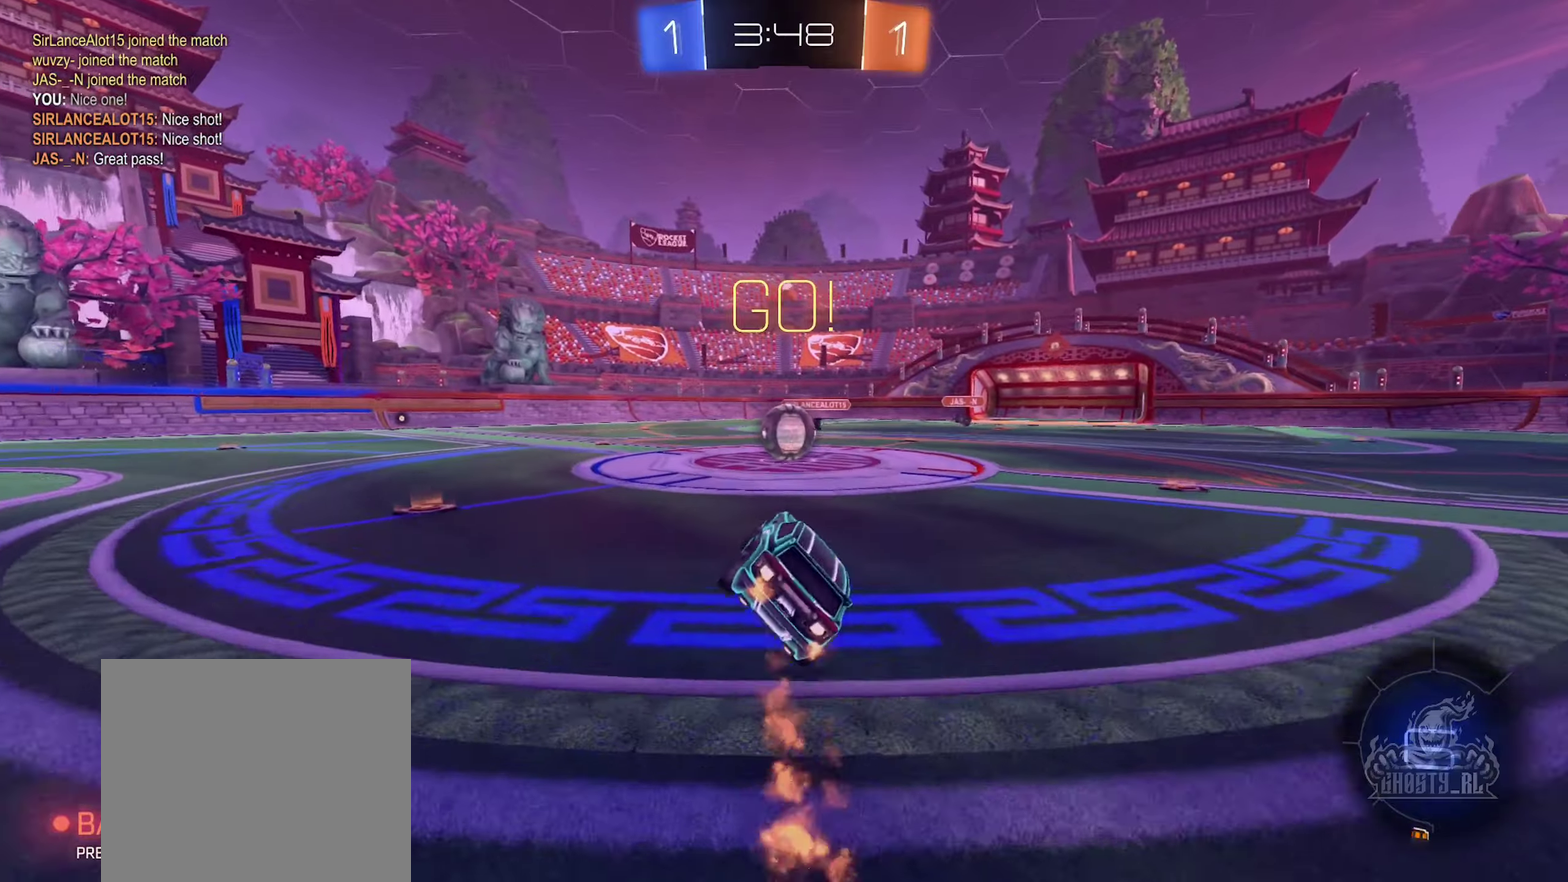
{"buttons": ["B", "R2"], "left_stick": "right", "right_stick": "center", "events": [[267, "left_stick", "right"], [383, "A", "down"], [433, "A", "up"]]}
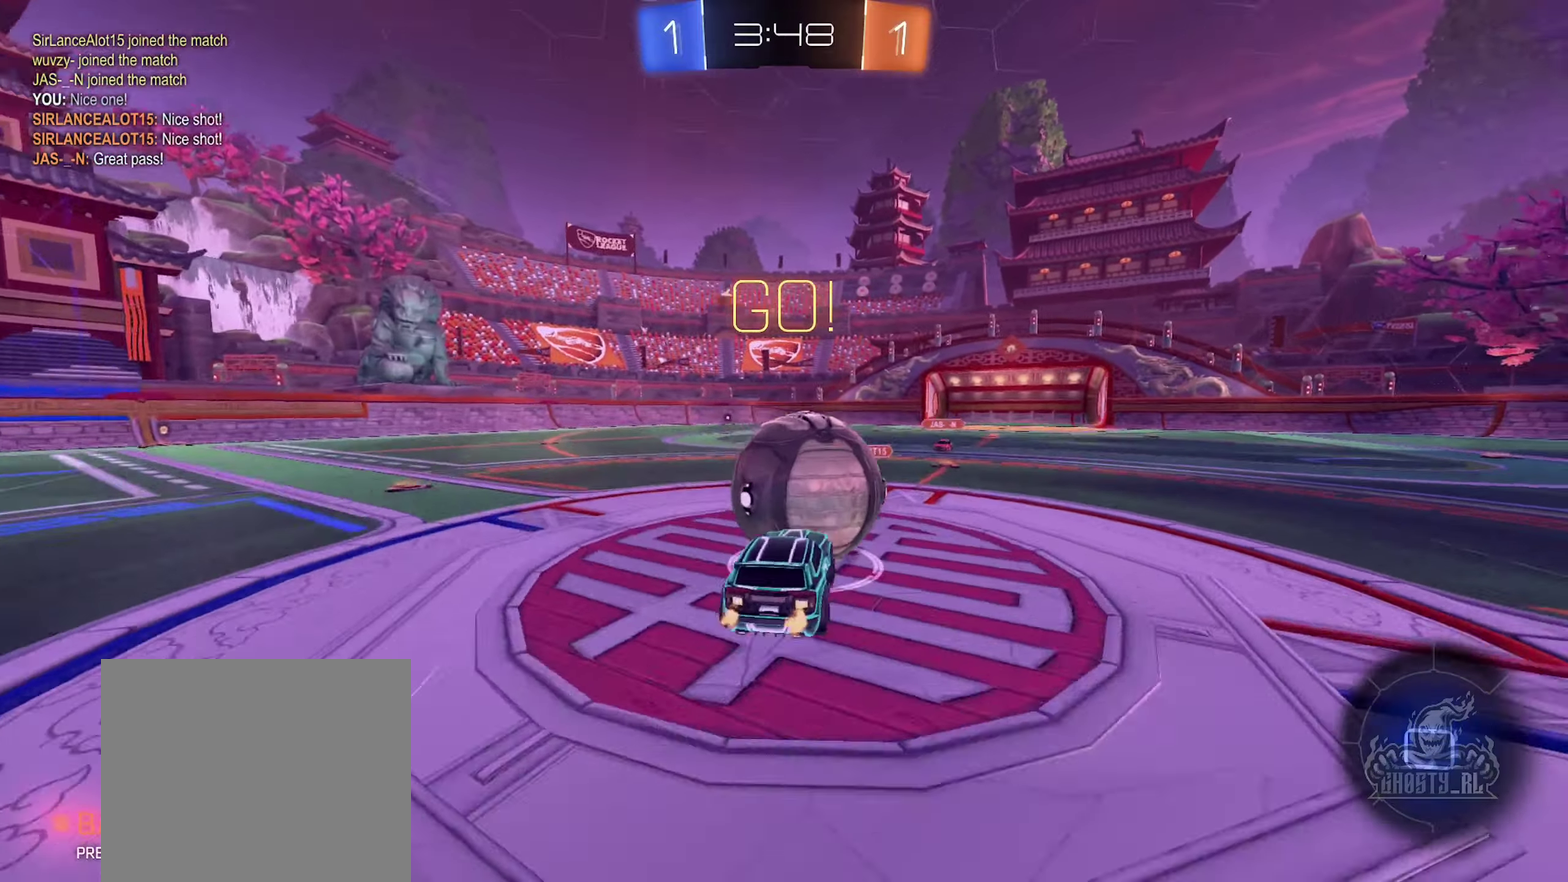
{"buttons": ["L1"], "left_stick": "down", "right_stick": "center", "events": [[50, "A", "down"], [83, "L1", "down"], [133, "left_stick", "left"], [250, "left_stick", "down-left"], [333, "left_stick", "down"], [433, "A", "up"], [433, "R2", "up"], [500, "B", "up"]]}
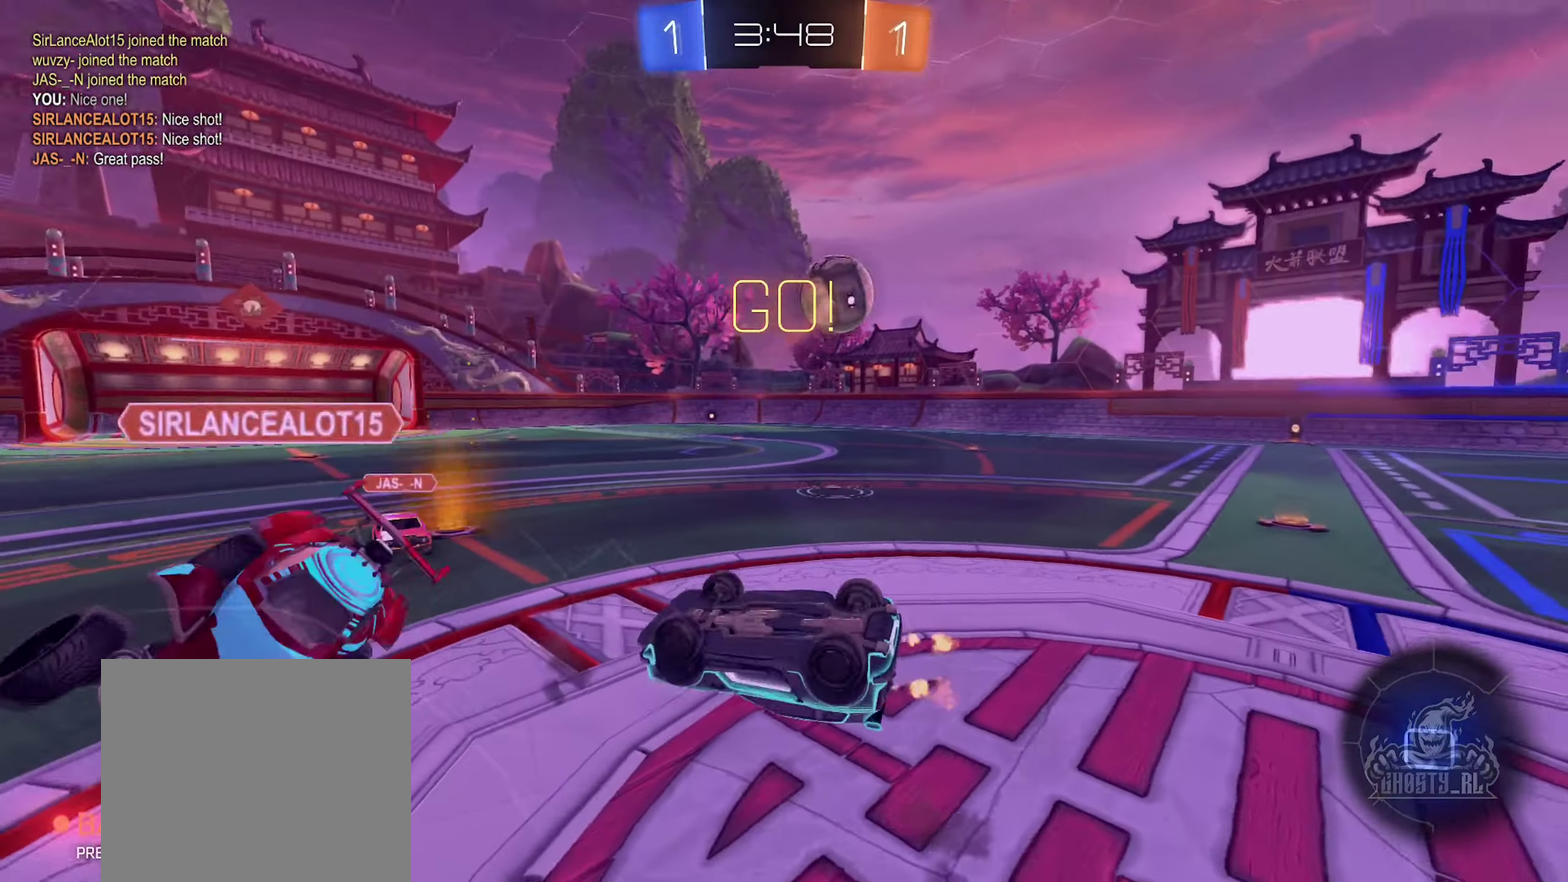
{"buttons": [], "left_stick": "up-left", "right_stick": "center", "events": [[50, "L1", "up"], [150, "left_stick", "up"], [200, "R1", "down"], [300, "left_stick", "center"], [367, "left_stick", "left"], [483, "R1", "up"], [500, "left_stick", "up-left"]]}
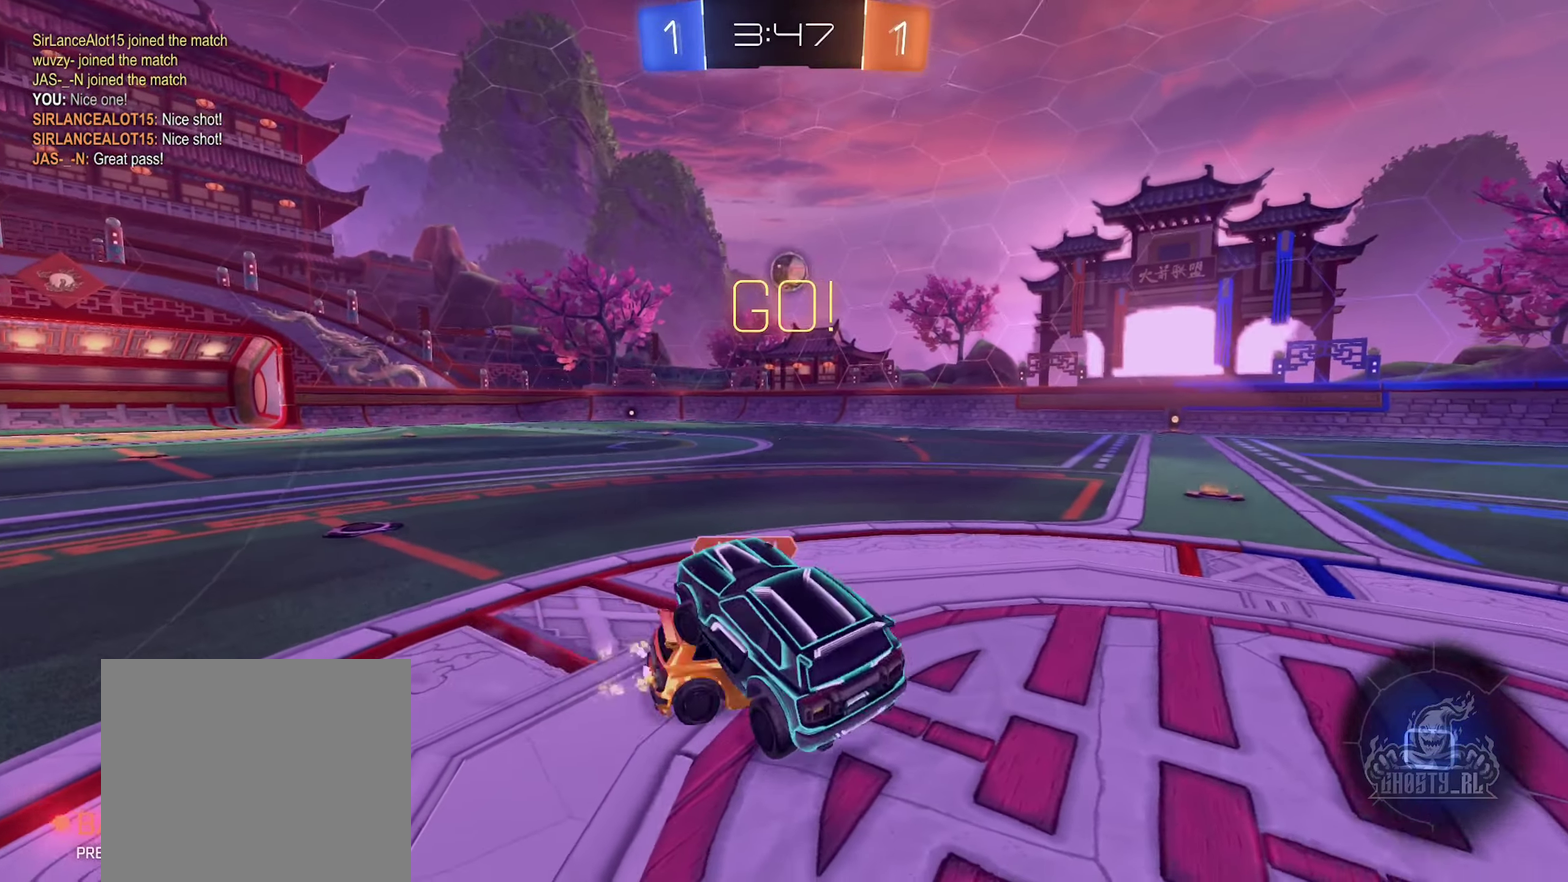
{"buttons": ["R2"], "left_stick": "center", "right_stick": "center", "events": [[200, "left_stick", "left"], [217, "R2", "down"], [500, "left_stick", "center"]]}
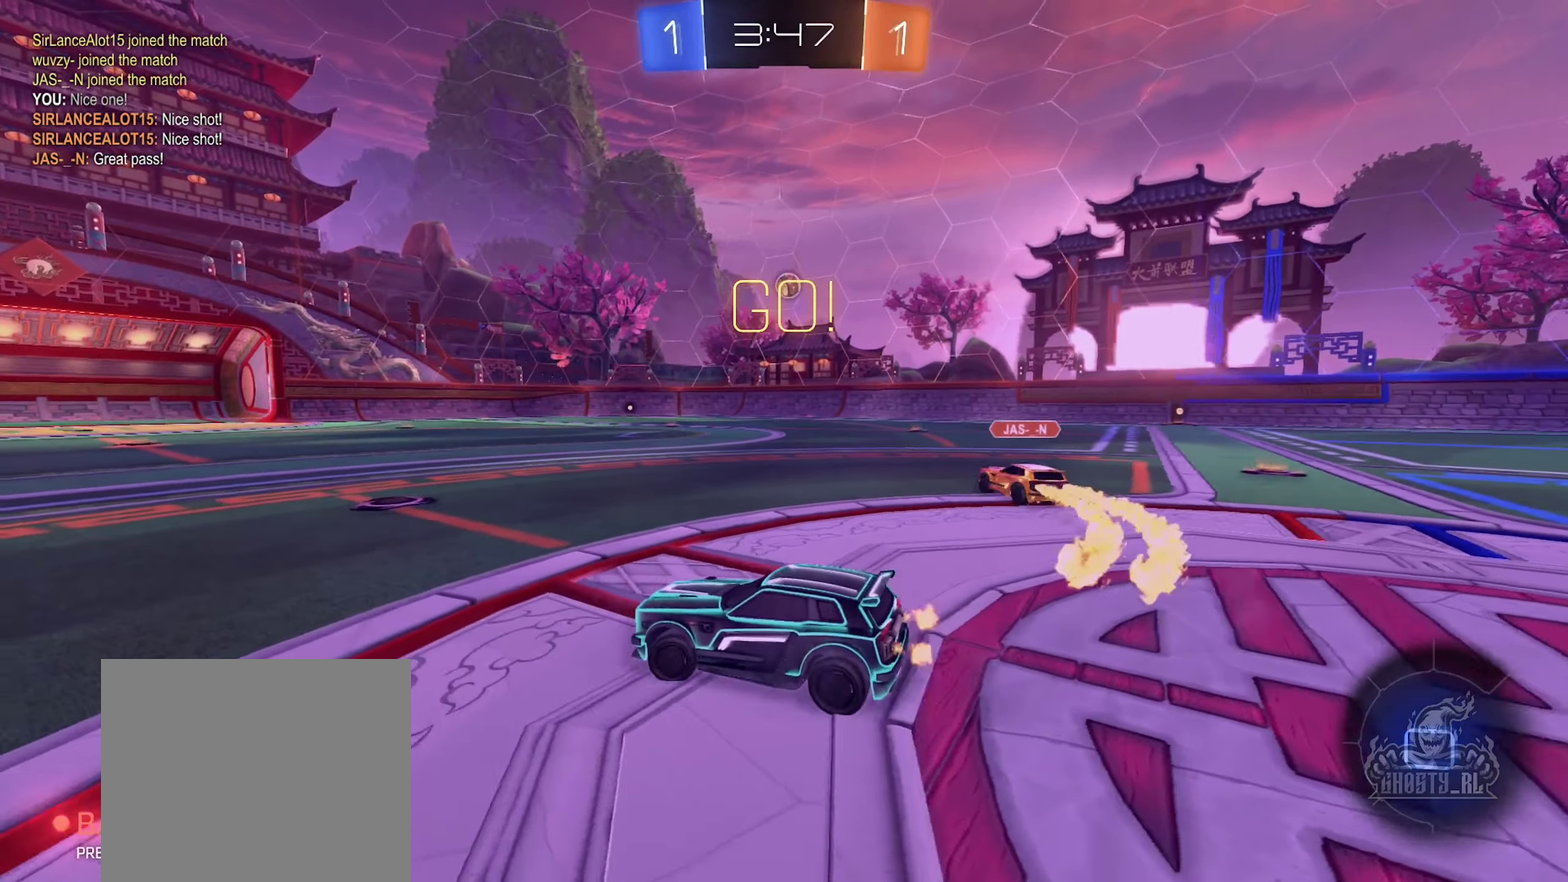
{"buttons": ["R2"], "left_stick": "left", "right_stick": "center", "events": [[117, "left_stick", "right"], [350, "left_stick", "left"]]}
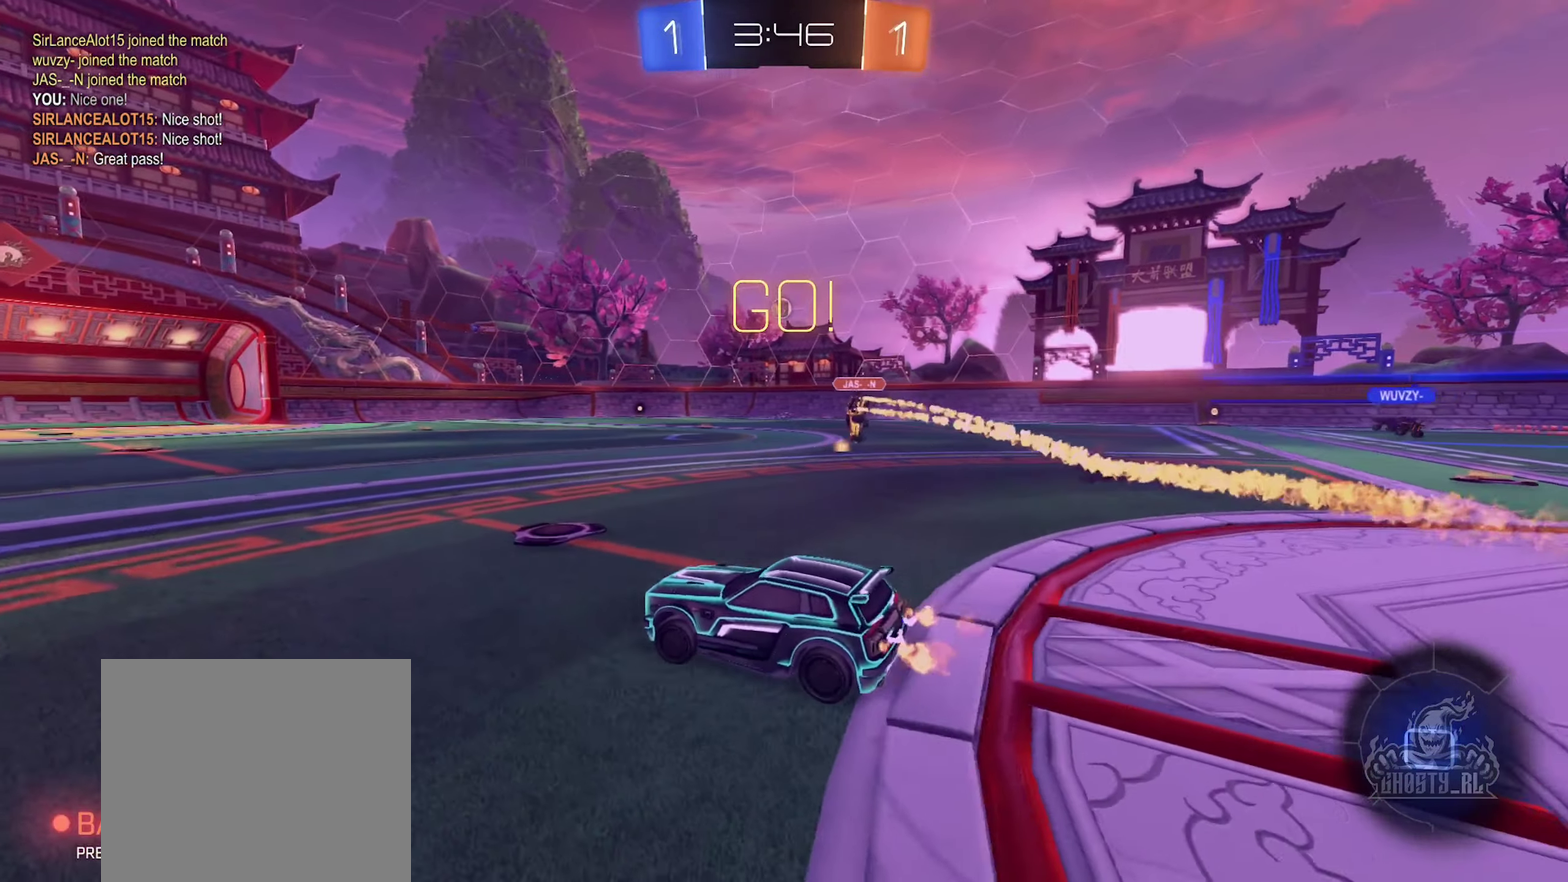
{"buttons": ["R2"], "left_stick": "down-left", "right_stick": "center", "events": [[217, "left_stick", "down-left"]]}
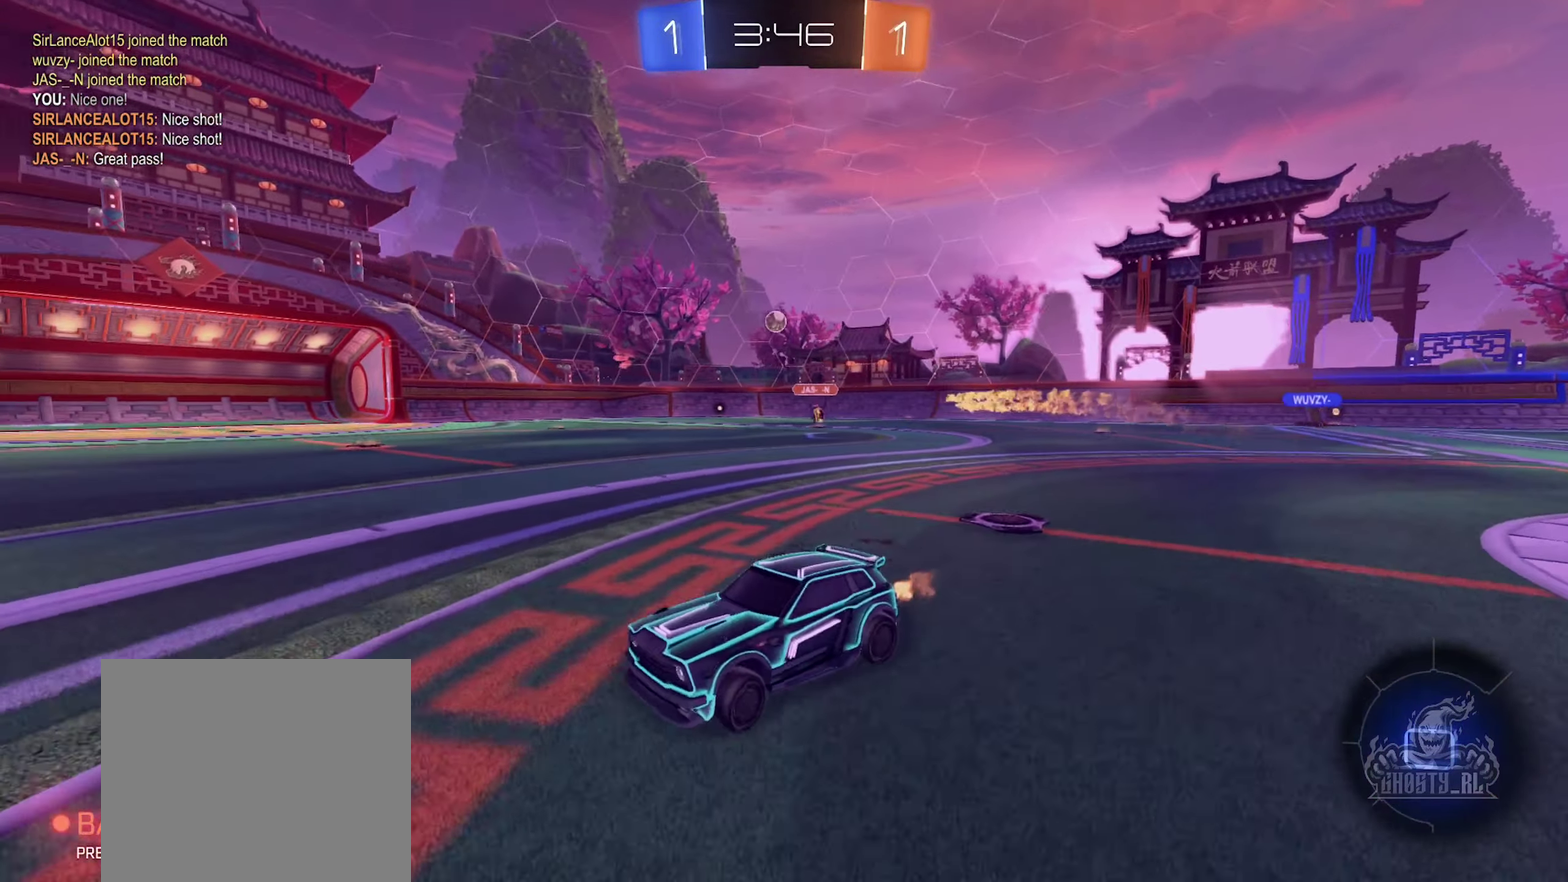
{"buttons": ["A", "R2"], "left_stick": "up-left", "right_stick": "center", "events": [[117, "left_stick", "left"], [183, "left_stick", "up-left"], [233, "left_stick", "up"], [250, "A", "down"], [350, "A", "up"], [417, "A", "down"], [500, "left_stick", "up-left"]]}
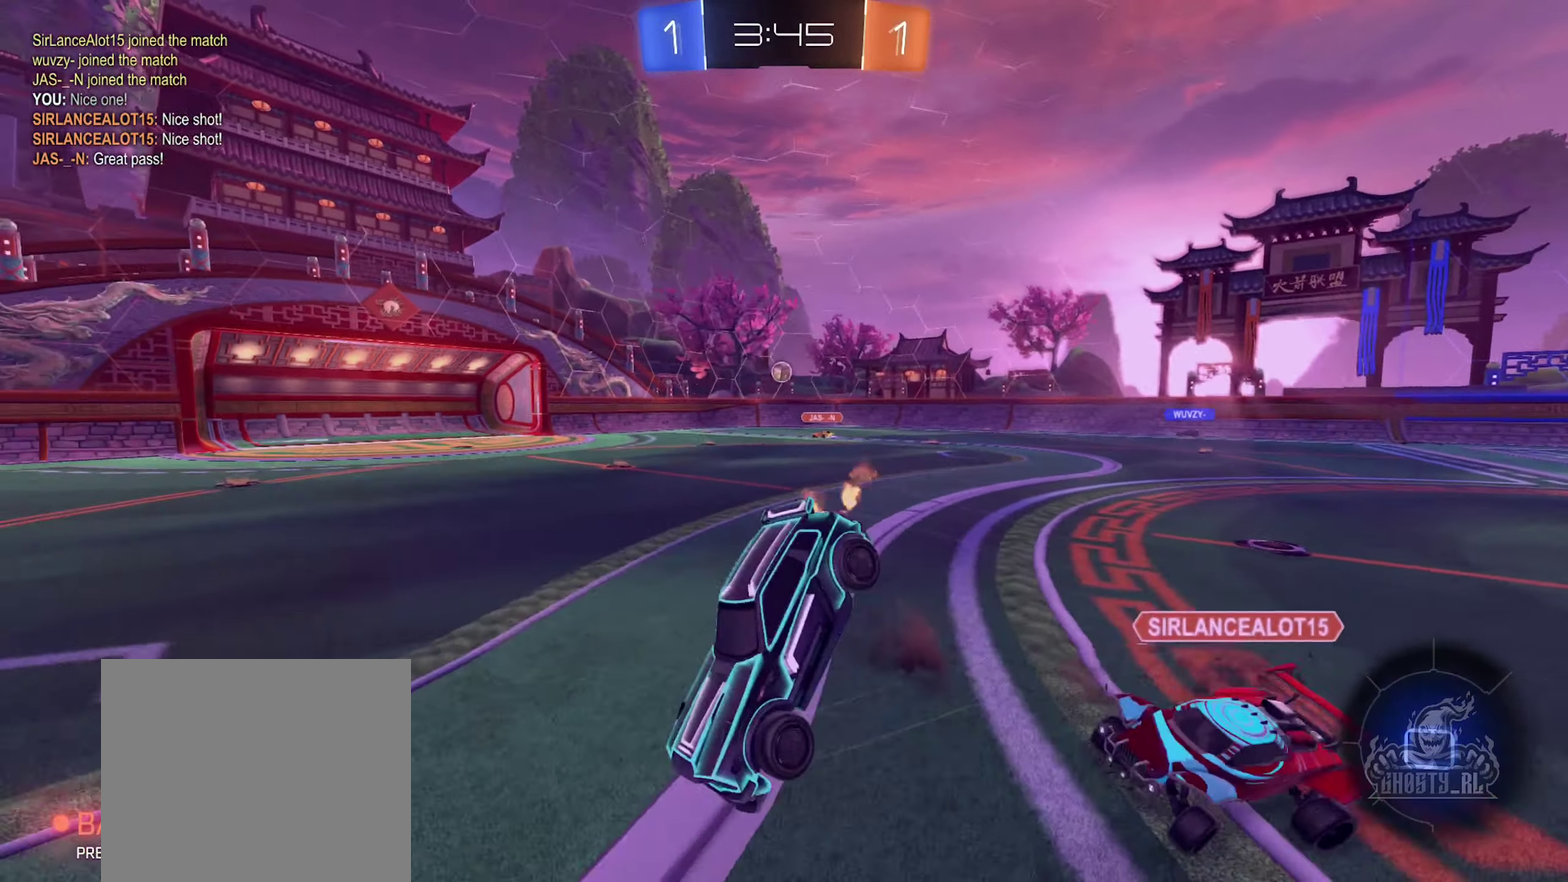
{"buttons": ["R2"], "left_stick": "center", "right_stick": "center", "events": [[67, "A", "up"], [67, "left_stick", "center"], [83, "R2", "up"], [483, "R2", "down"]]}
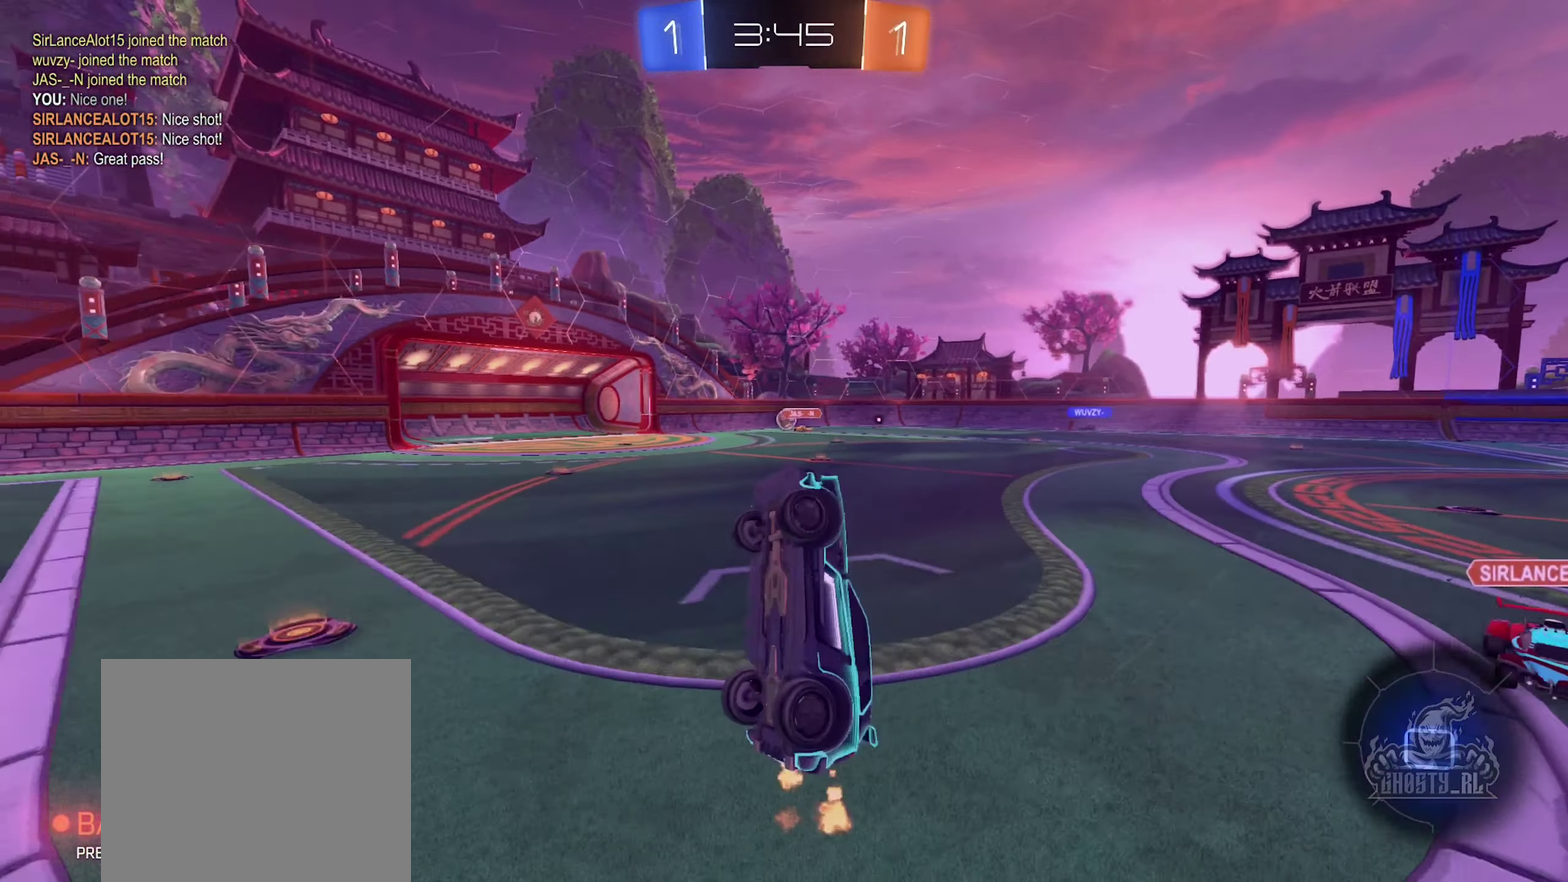
{"buttons": ["R2"], "left_stick": "left", "right_stick": "center", "events": [[83, "left_stick", "left"], [267, "left_stick", "center"], [400, "left_stick", "left"]]}
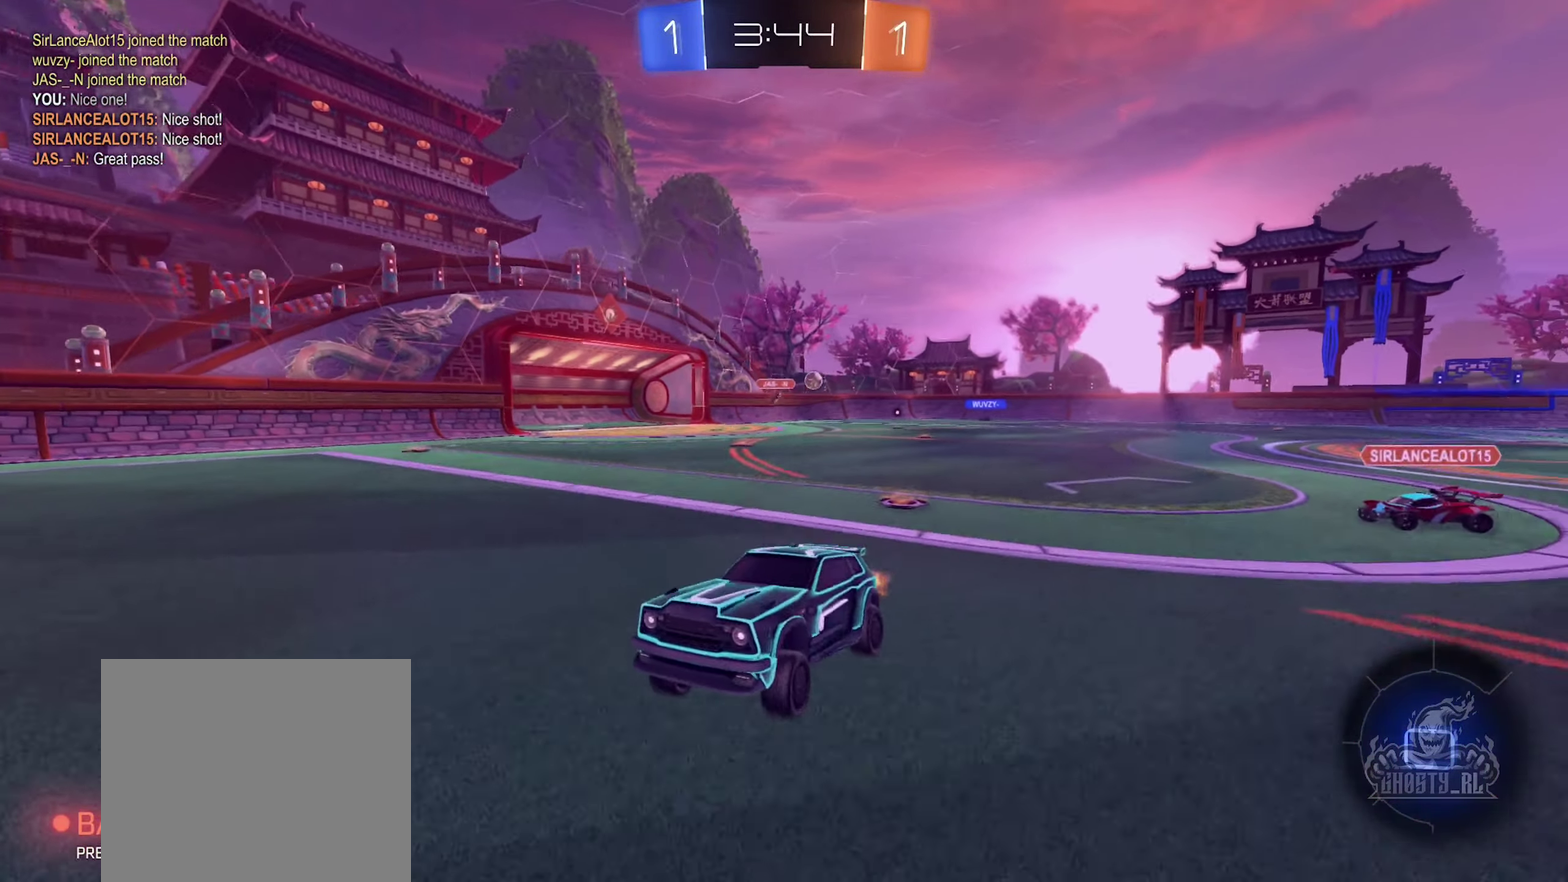
{"buttons": ["R2"], "left_stick": "left", "right_stick": "center", "events": []}
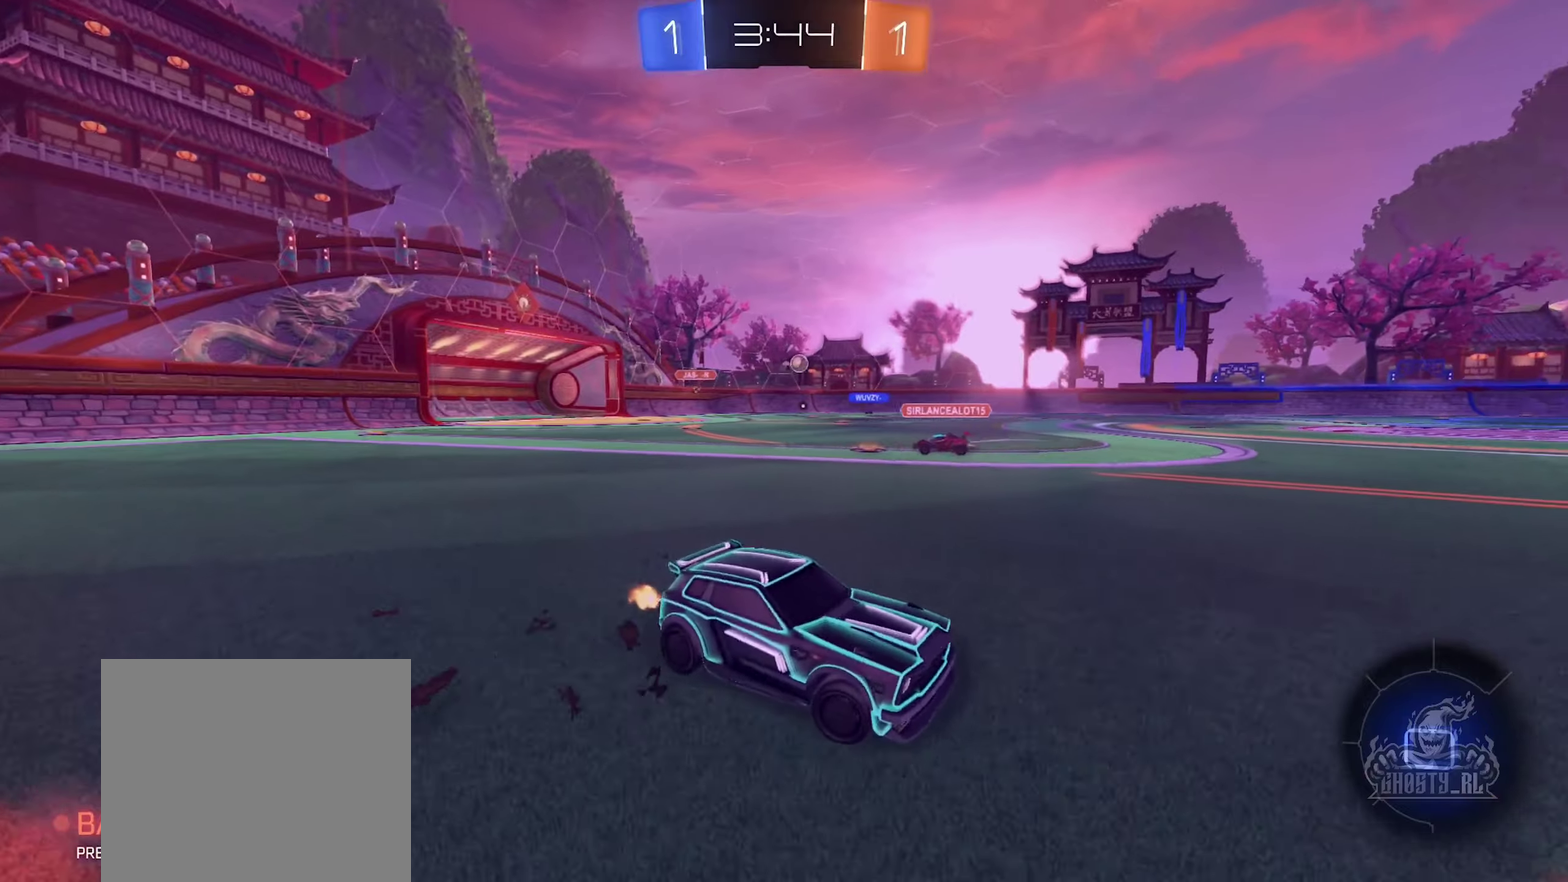
{"buttons": ["R2"], "left_stick": "center", "right_stick": "center", "events": [[50, "left_stick", "center"], [66, "Y", "down"], [150, "left_stick", "right"], [166, "Y", "up"], [366, "left_stick", "up-right"], [416, "left_stick", "center"]]}
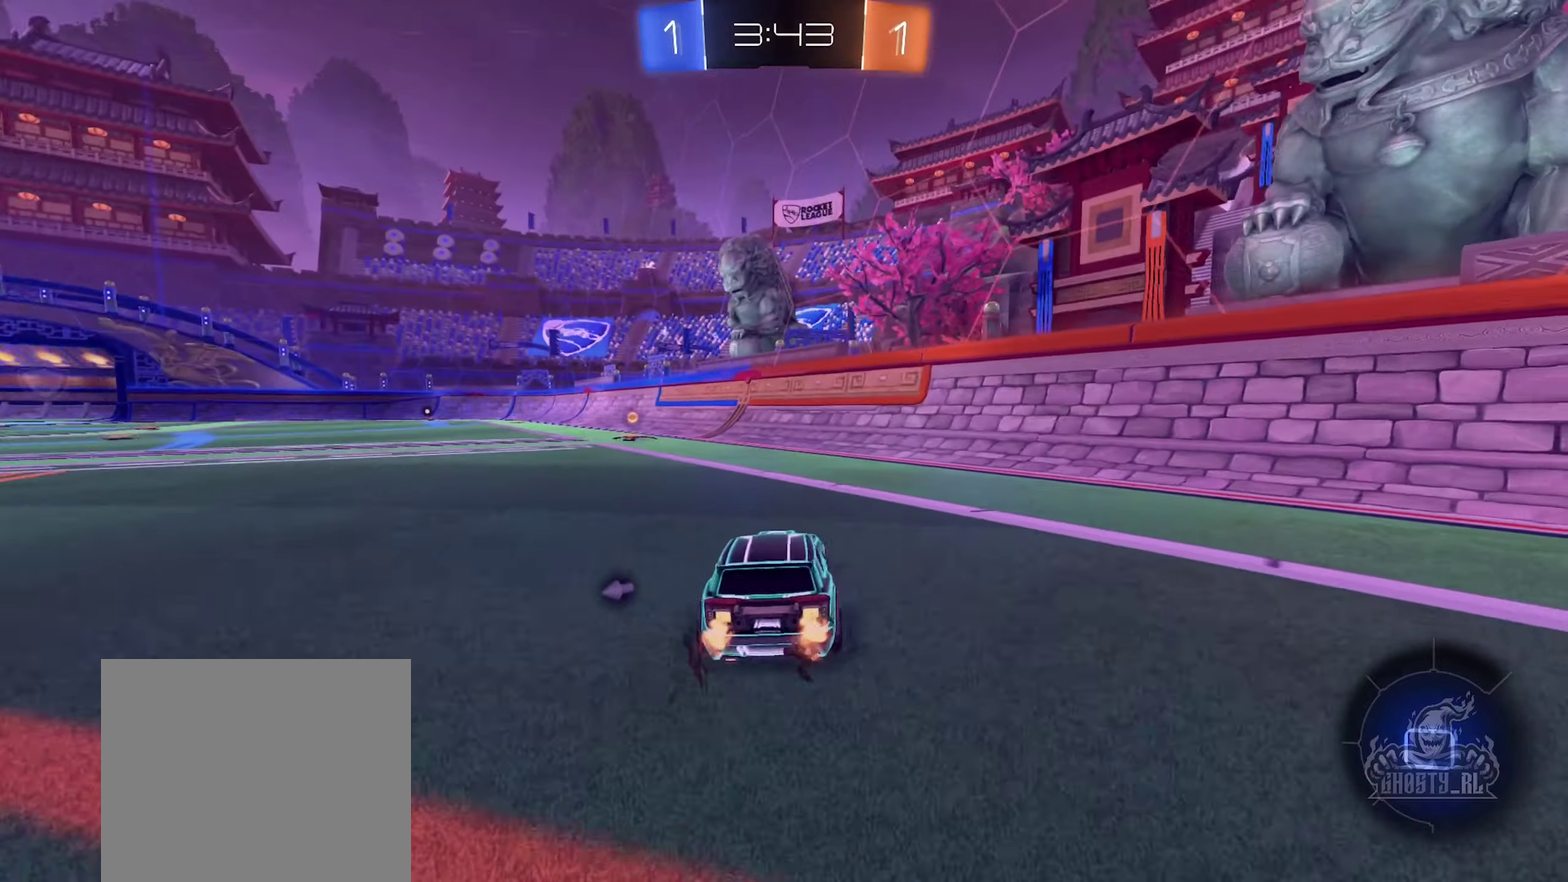
{"buttons": ["R2"], "left_stick": "center", "right_stick": "center", "events": [[116, "left_stick", "left"], [233, "left_stick", "center"], [350, "Y", "down"], [433, "Y", "up"]]}
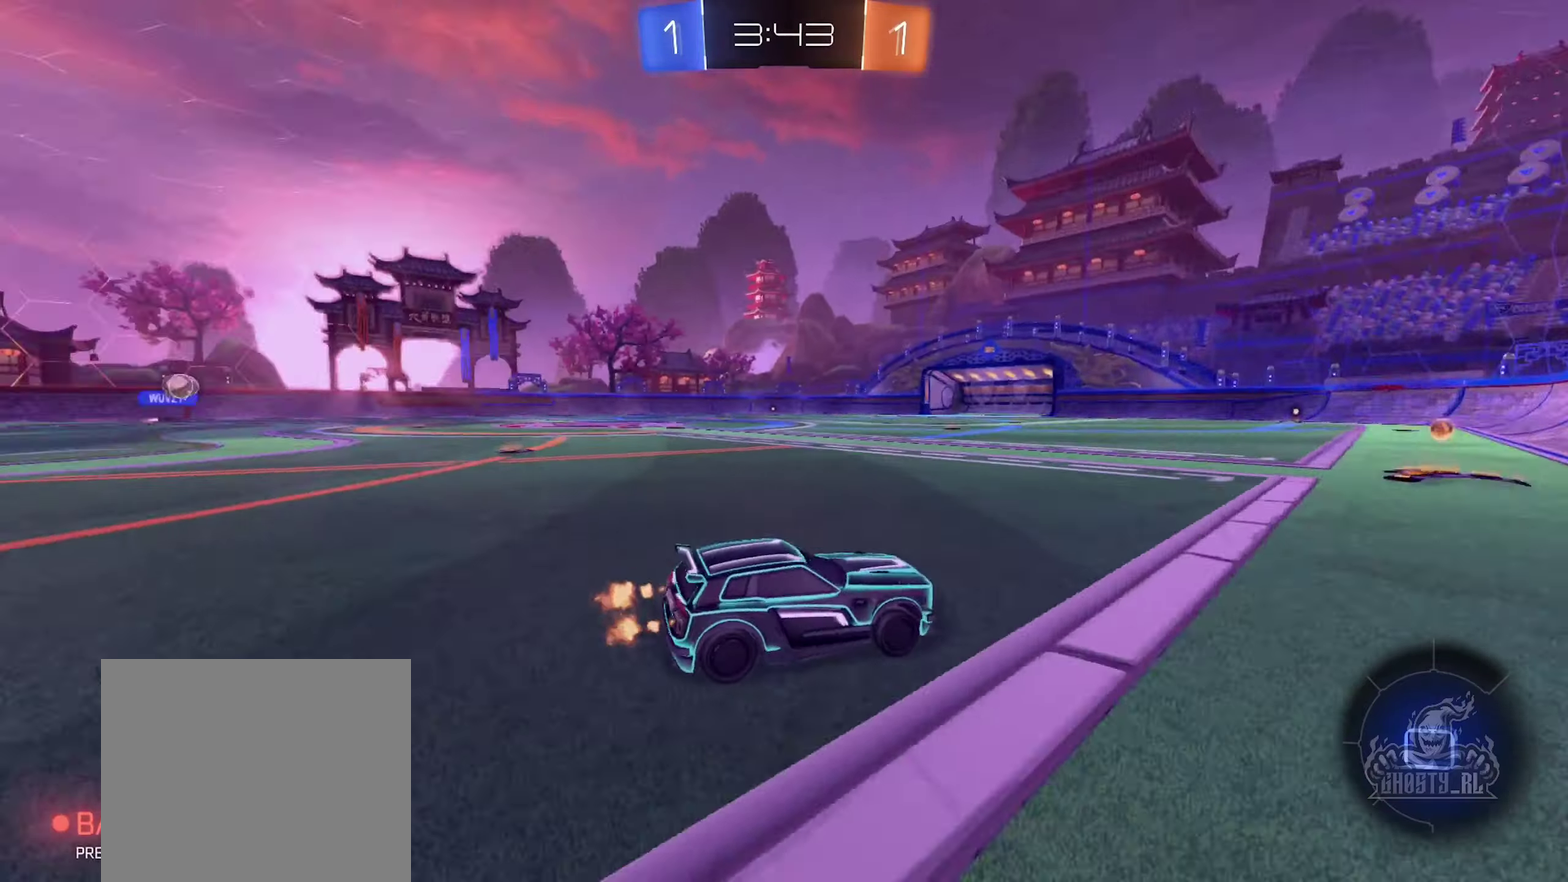
{"buttons": ["R2"], "left_stick": "center", "right_stick": "center", "events": []}
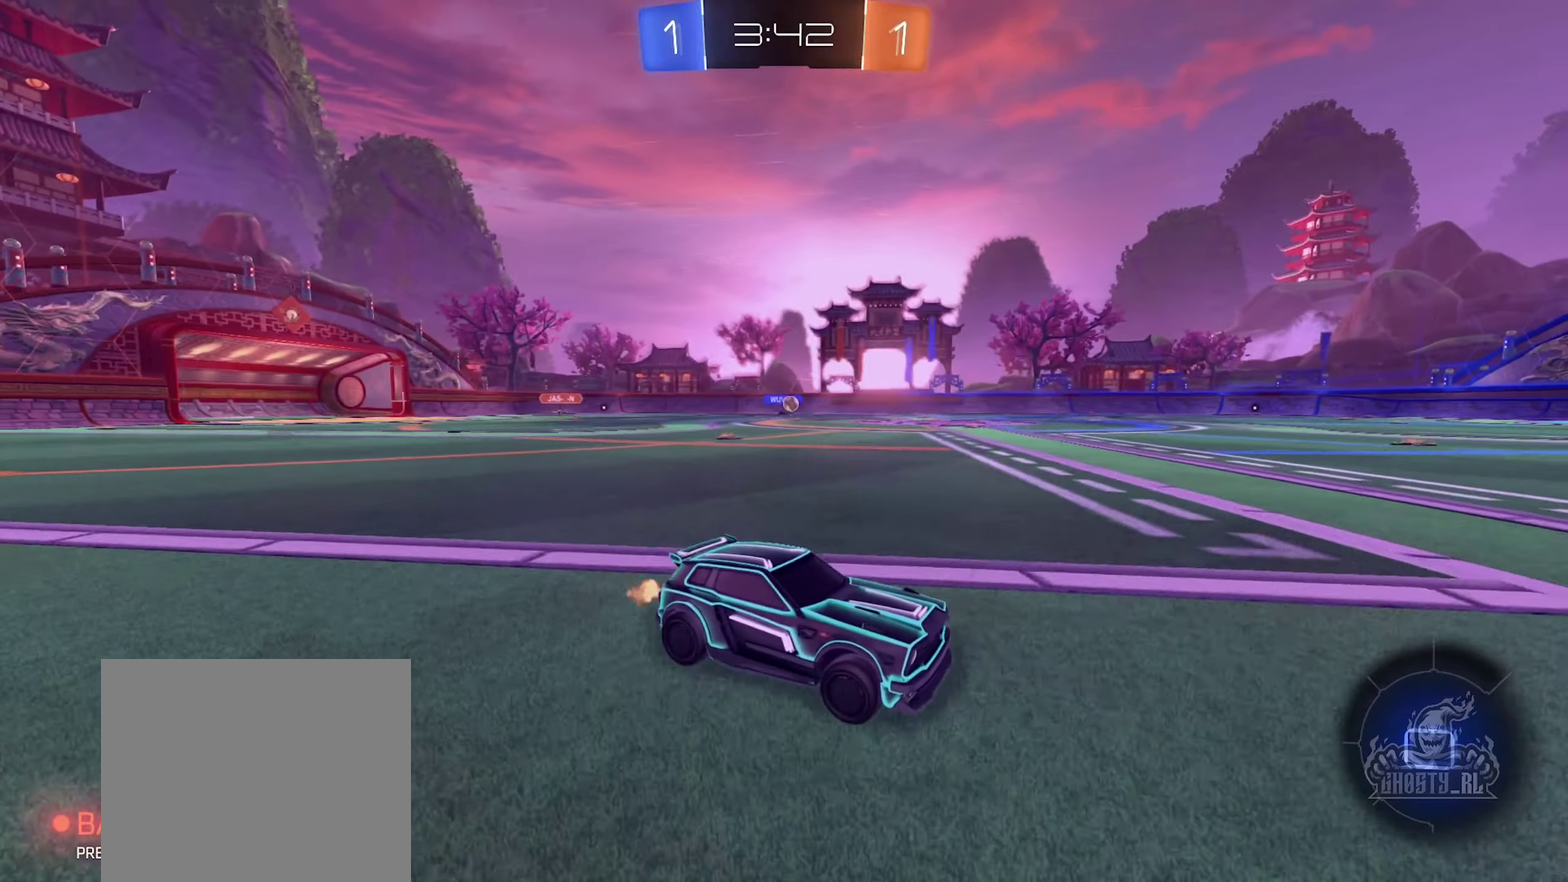
{"buttons": ["R2"], "left_stick": "center", "right_stick": "center", "events": [[33, "left_stick", "left"], [216, "left_stick", "center"]]}
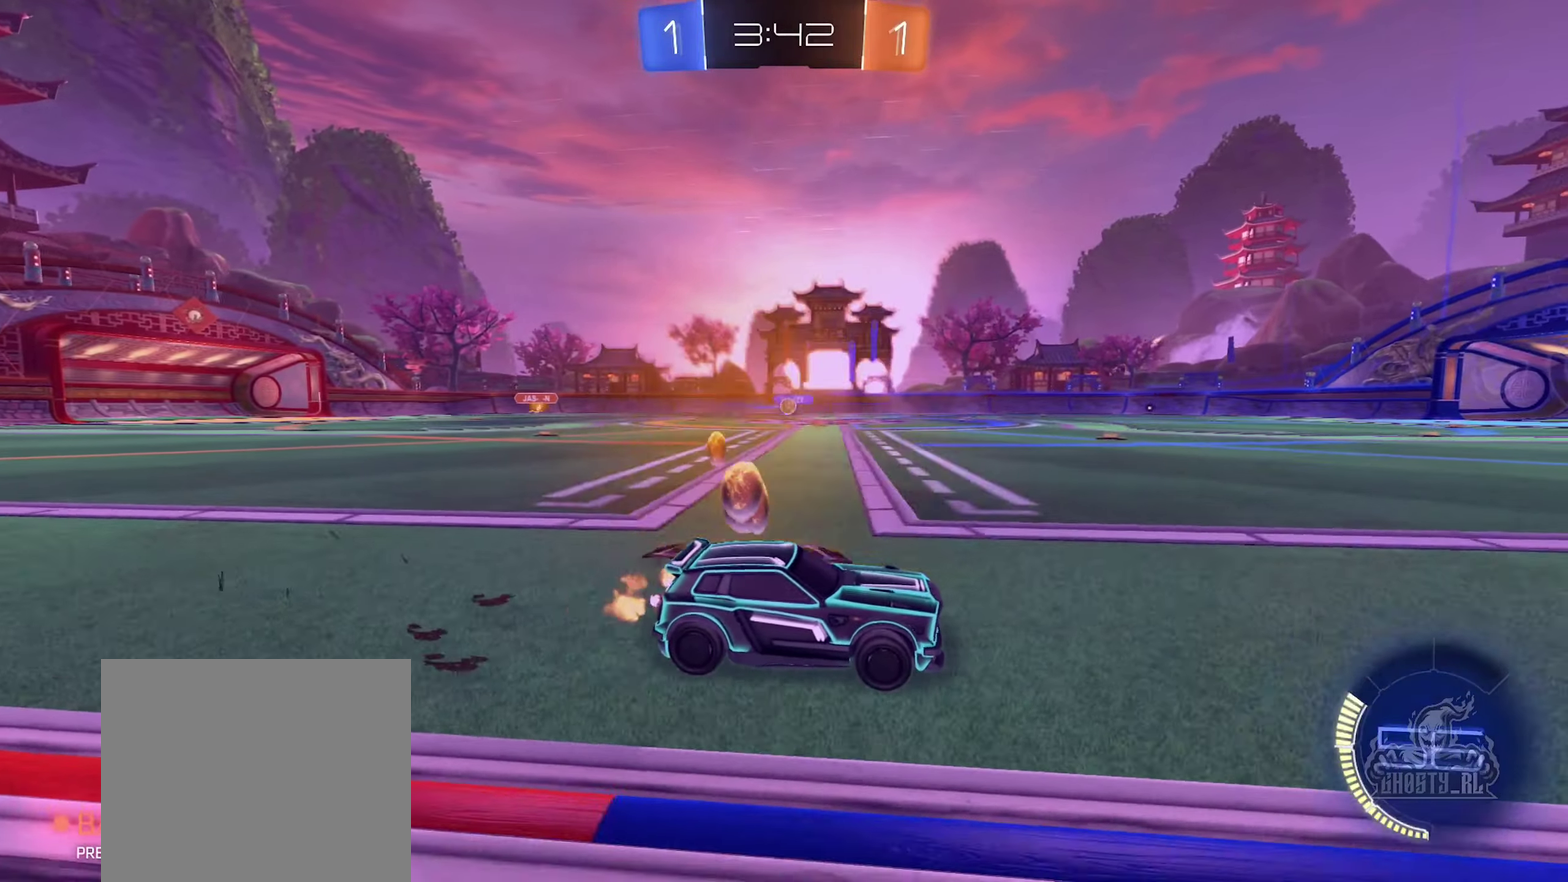
{"buttons": ["B", "R2"], "left_stick": "left", "right_stick": "center", "events": [[16, "B", "down"], [483, "left_stick", "left"]]}
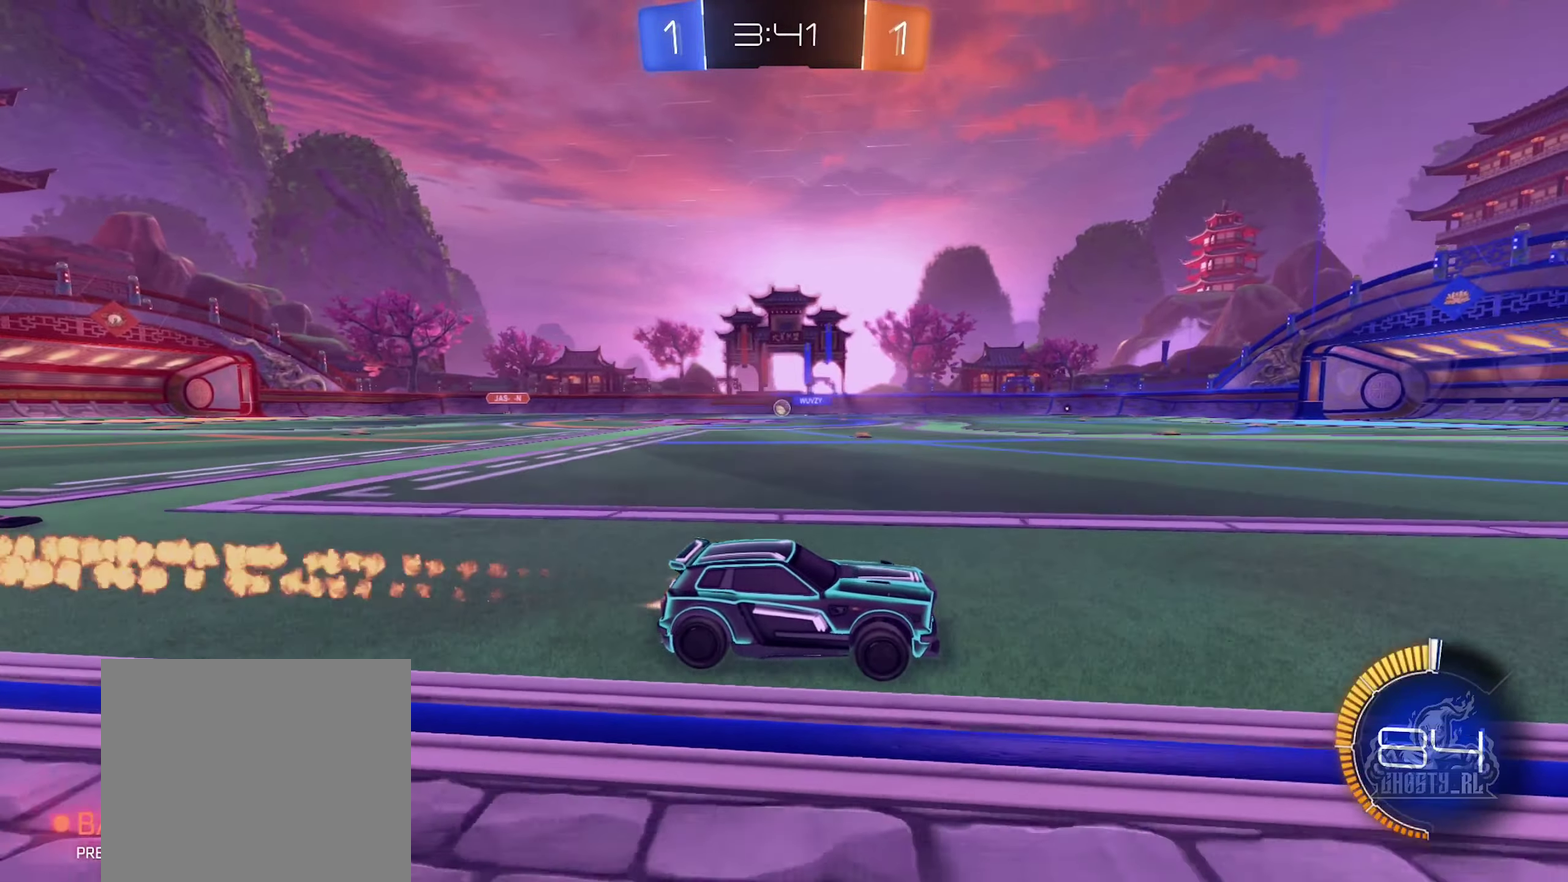
{"buttons": ["L1", "R2"], "left_stick": "left", "right_stick": "center", "events": [[33, "B", "up"], [33, "L1", "down"]]}
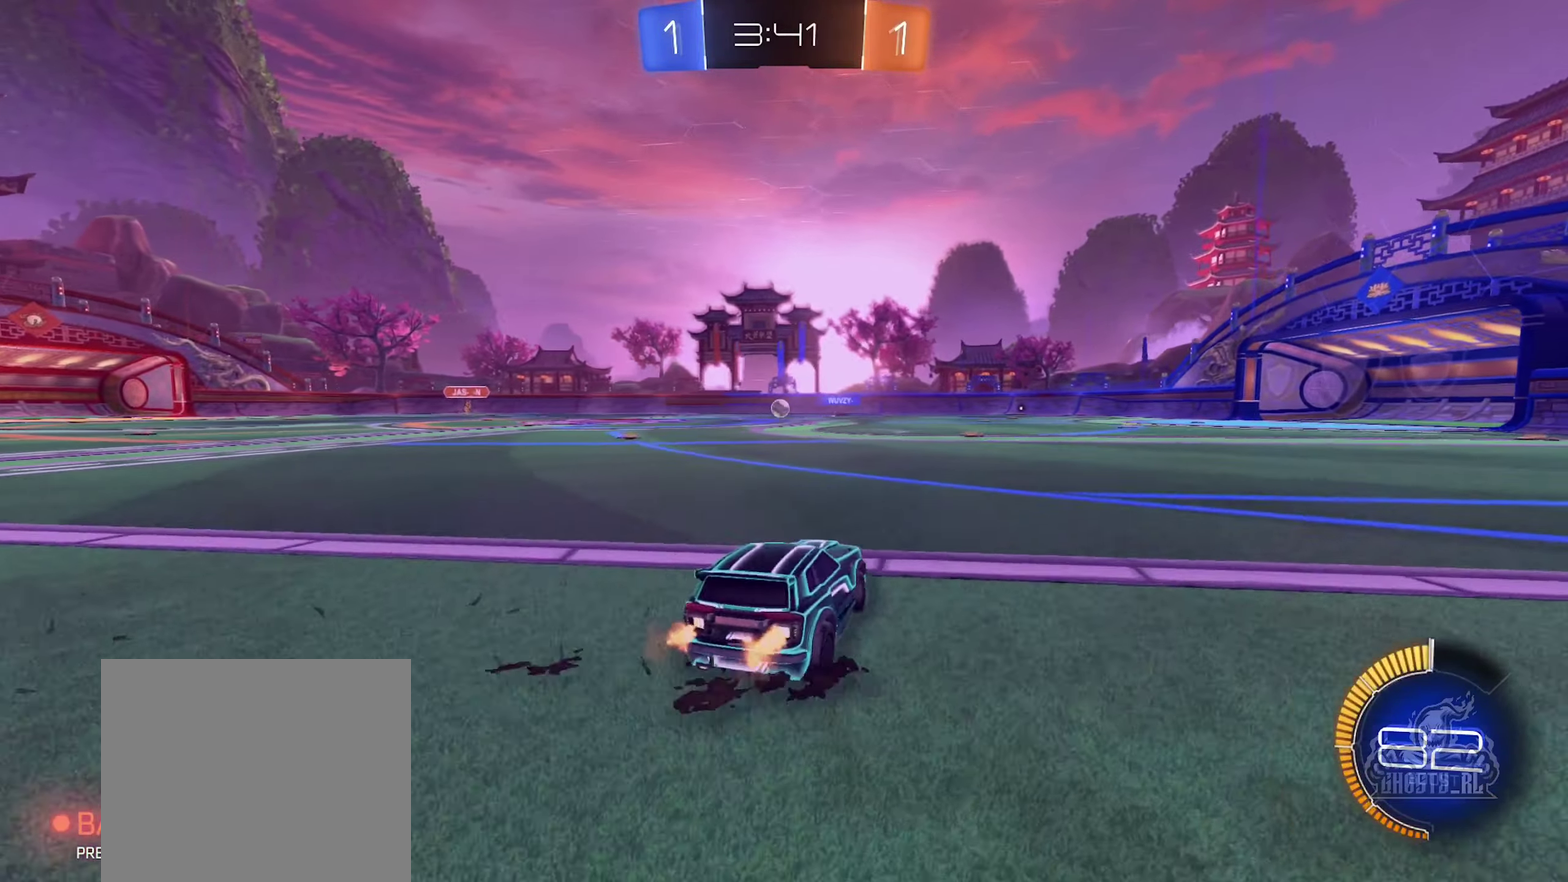
{"buttons": ["R2"], "left_stick": "center", "right_stick": "center", "events": [[50, "L1", "up"], [83, "left_stick", "center"]]}
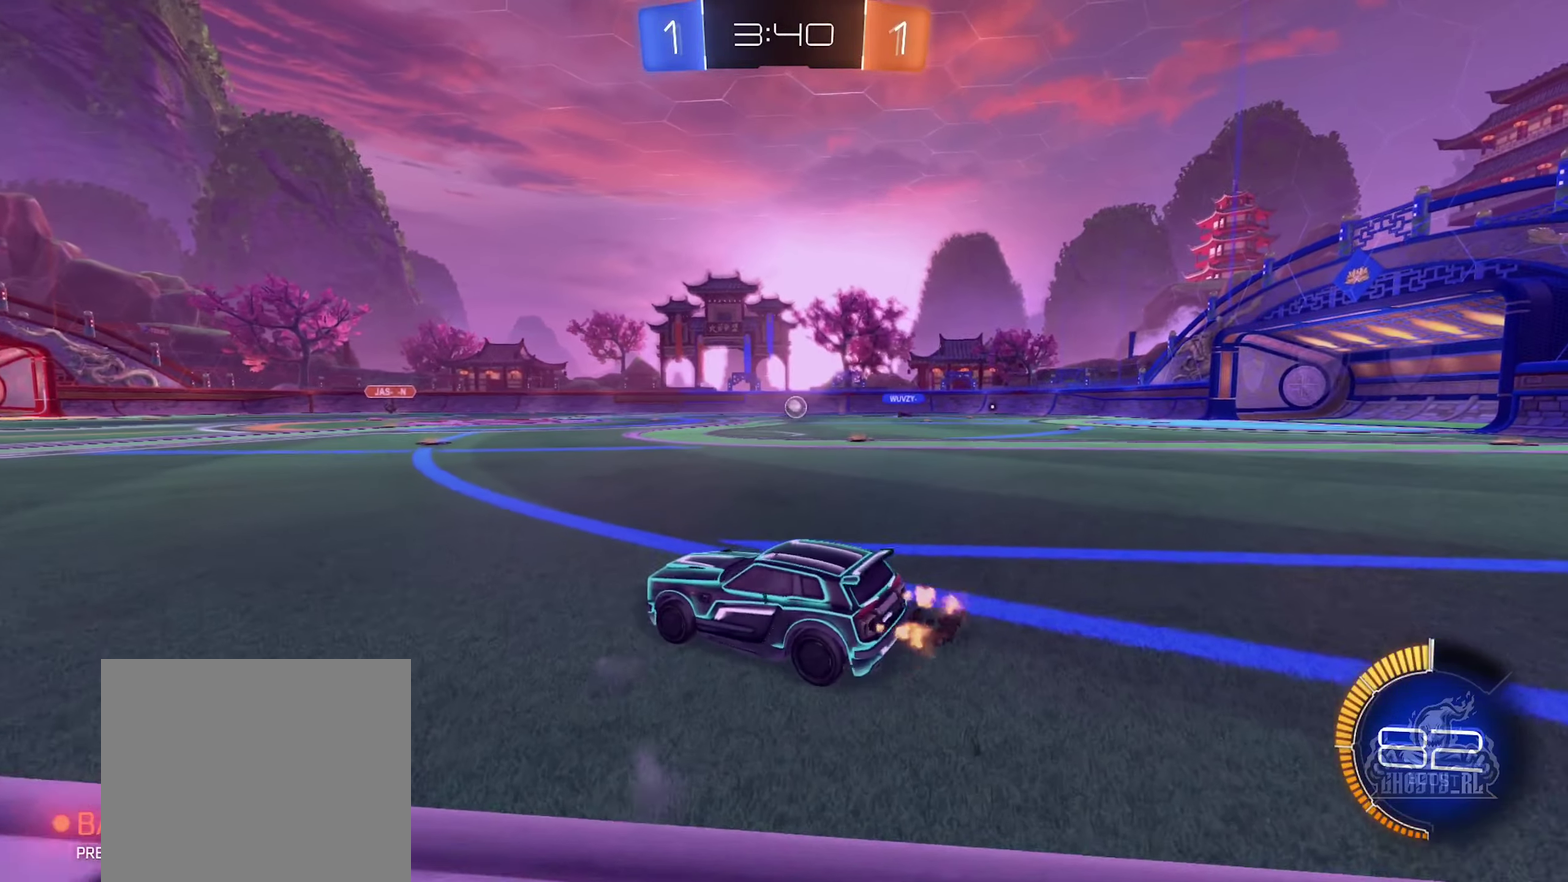
{"buttons": ["L2"], "left_stick": "center", "right_stick": "center", "events": [[16, "R2", "up"], [50, "L2", "down"], [133, "left_stick", "right"], [450, "left_stick", "center"]]}
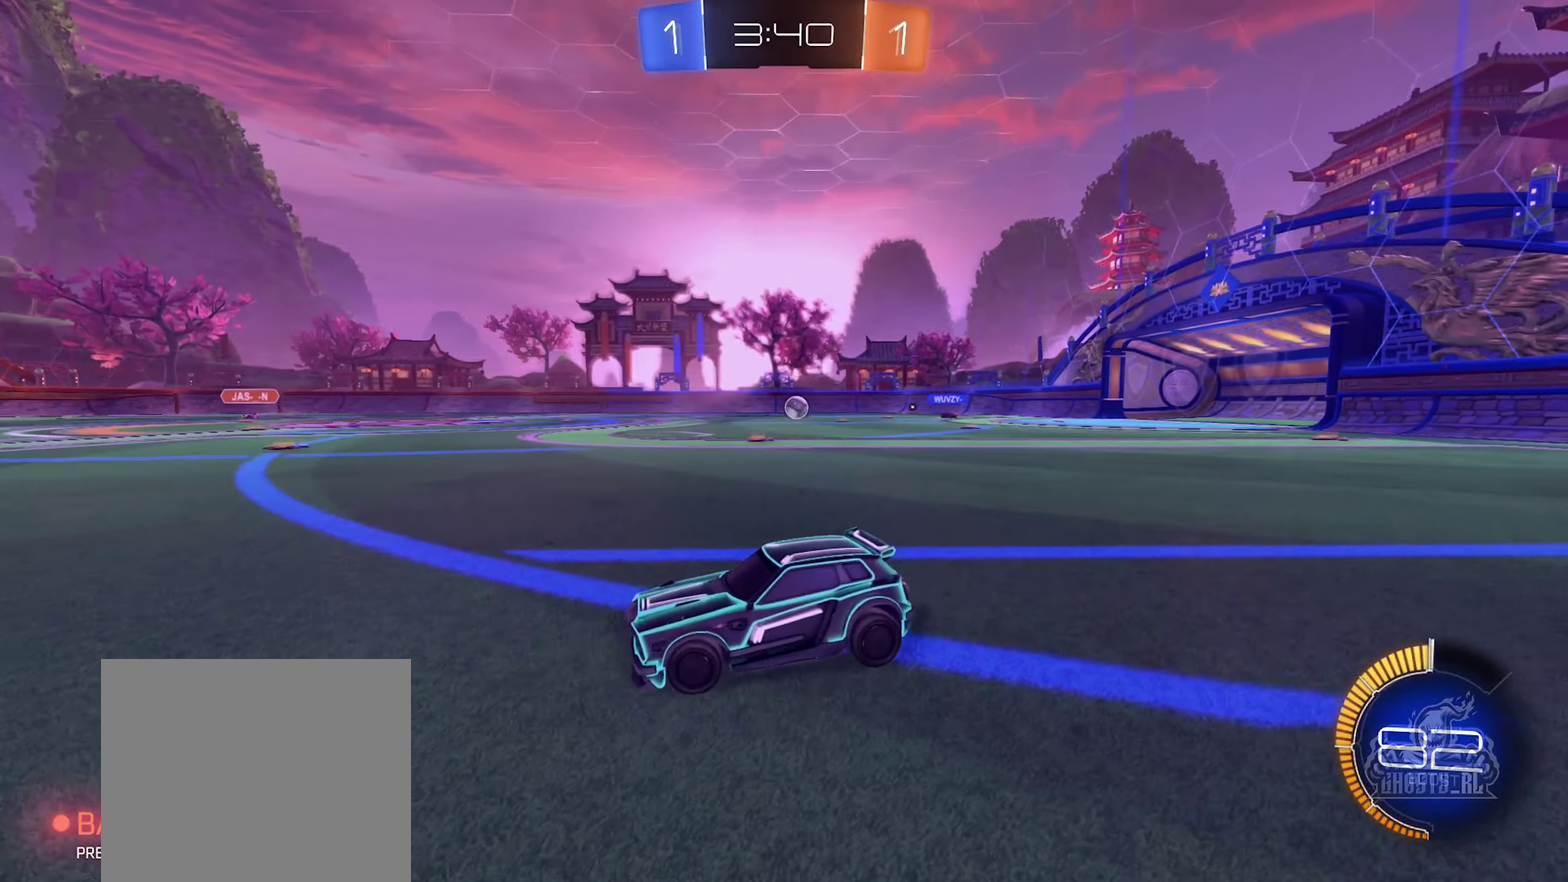
{"buttons": [], "left_stick": "center", "right_stick": "center", "events": [[100, "left_stick", "left"], [350, "left_stick", "center"], [433, "L2", "up"]]}
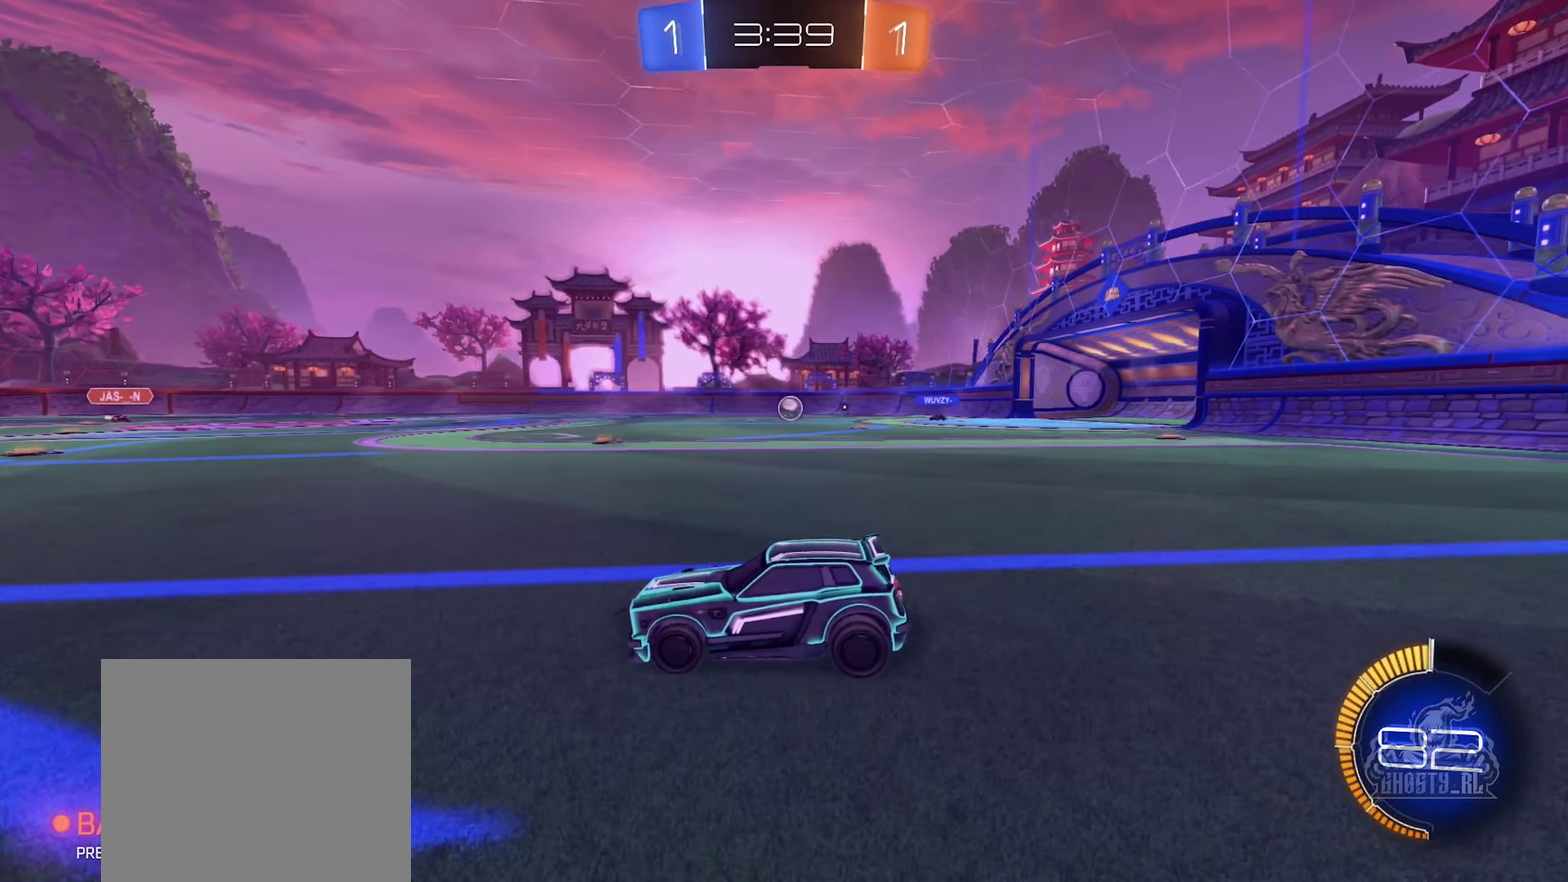
{"buttons": ["R2"], "left_stick": "right", "right_stick": "center", "events": [[16, "R2", "down"], [316, "left_stick", "right"]]}
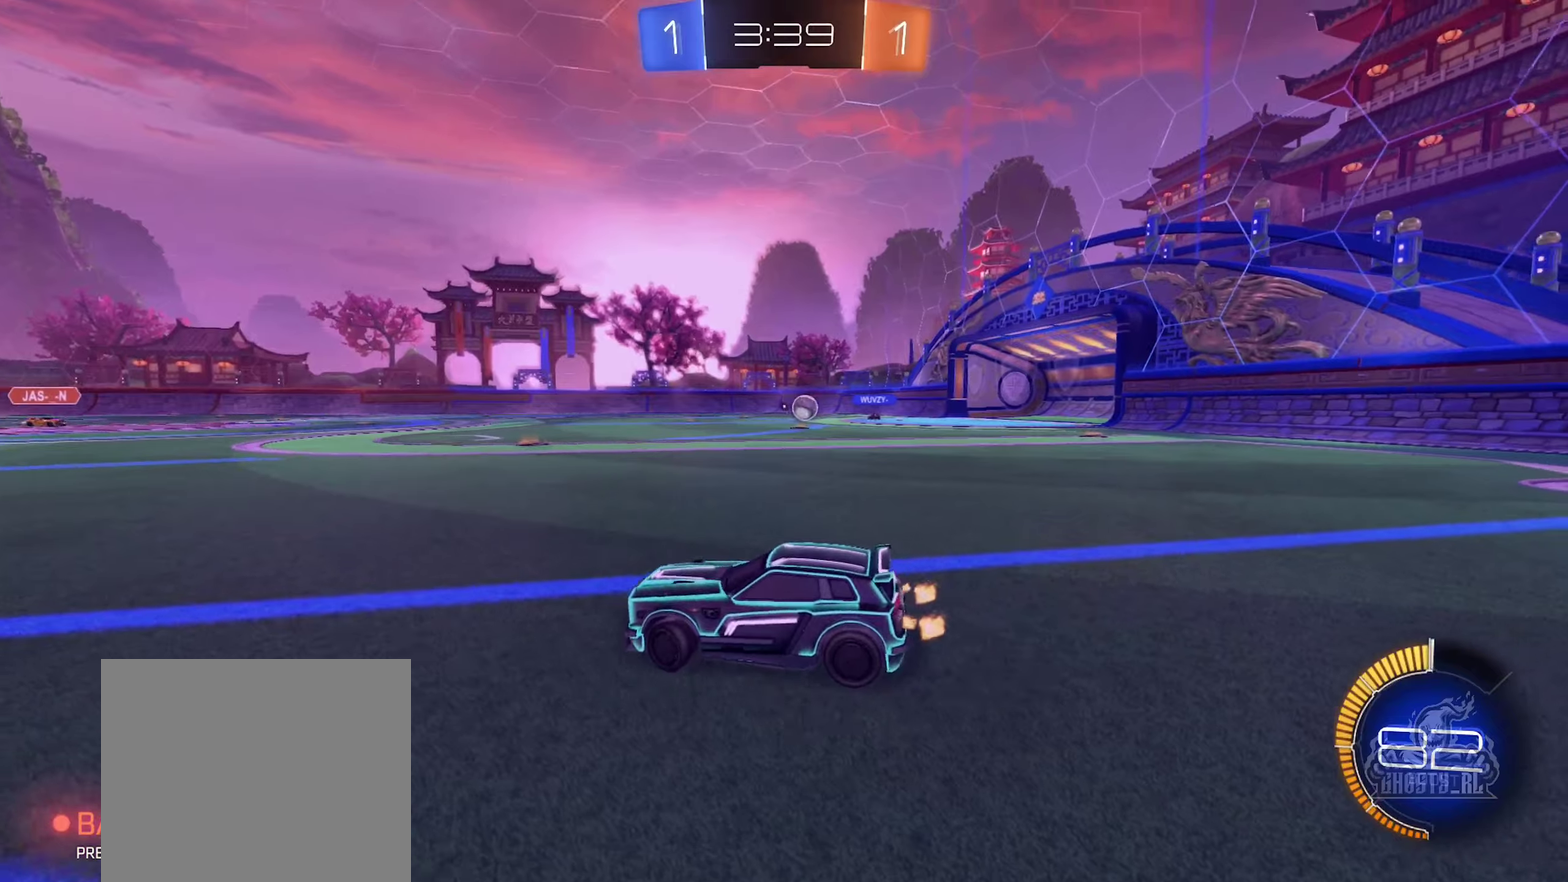
{"buttons": ["R2"], "left_stick": "right", "right_stick": "center", "events": [[383, "R2", "up"], [483, "R2", "down"]]}
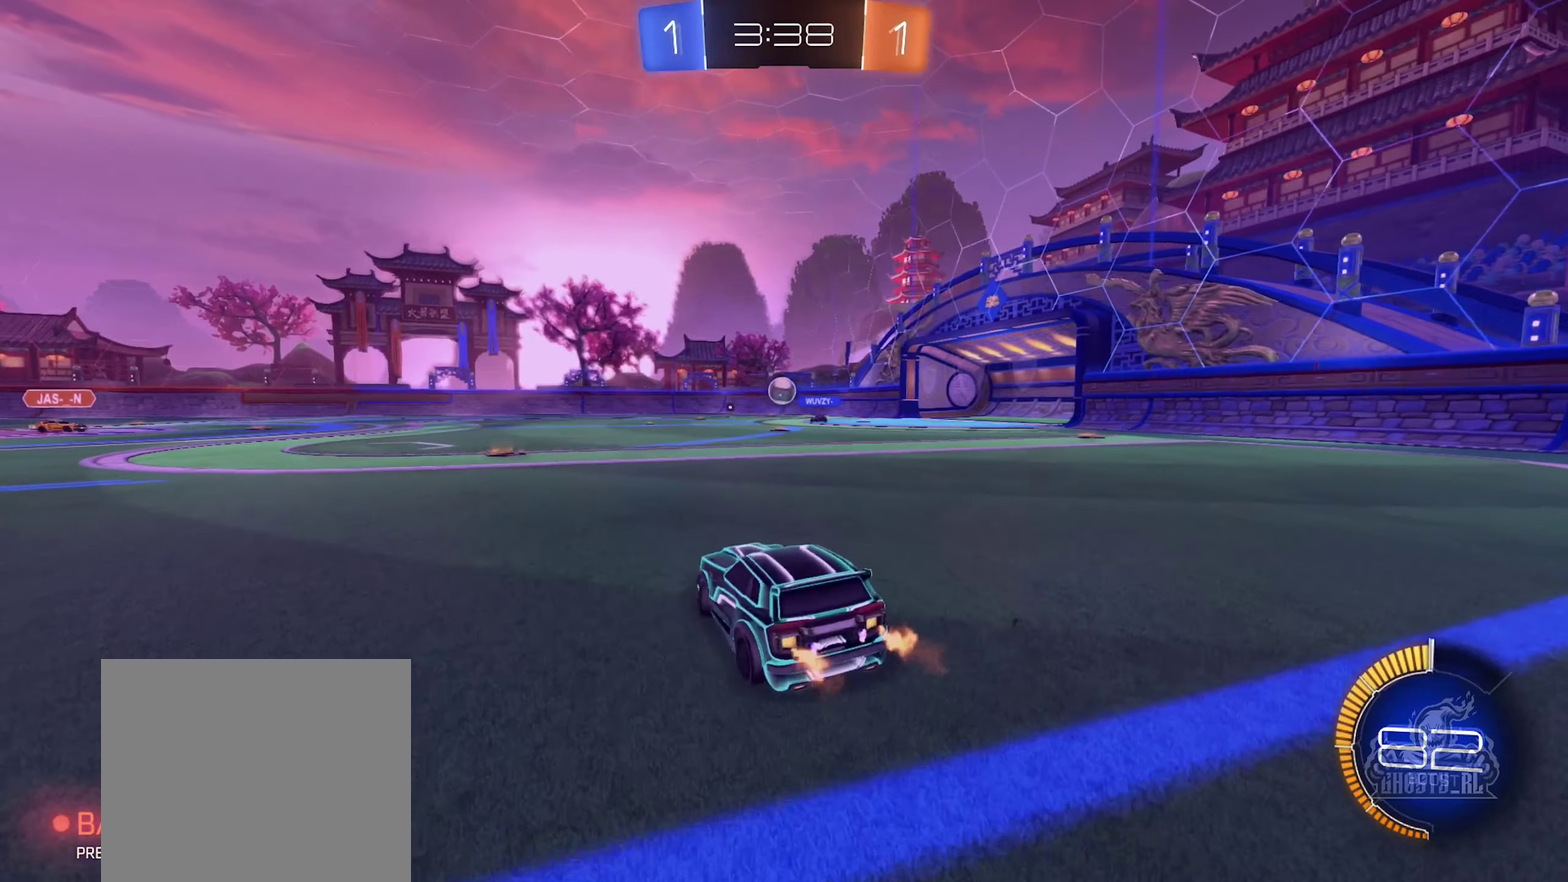
{"buttons": ["R2"], "left_stick": "center", "right_stick": "center", "events": [[367, "left_stick", "center"]]}
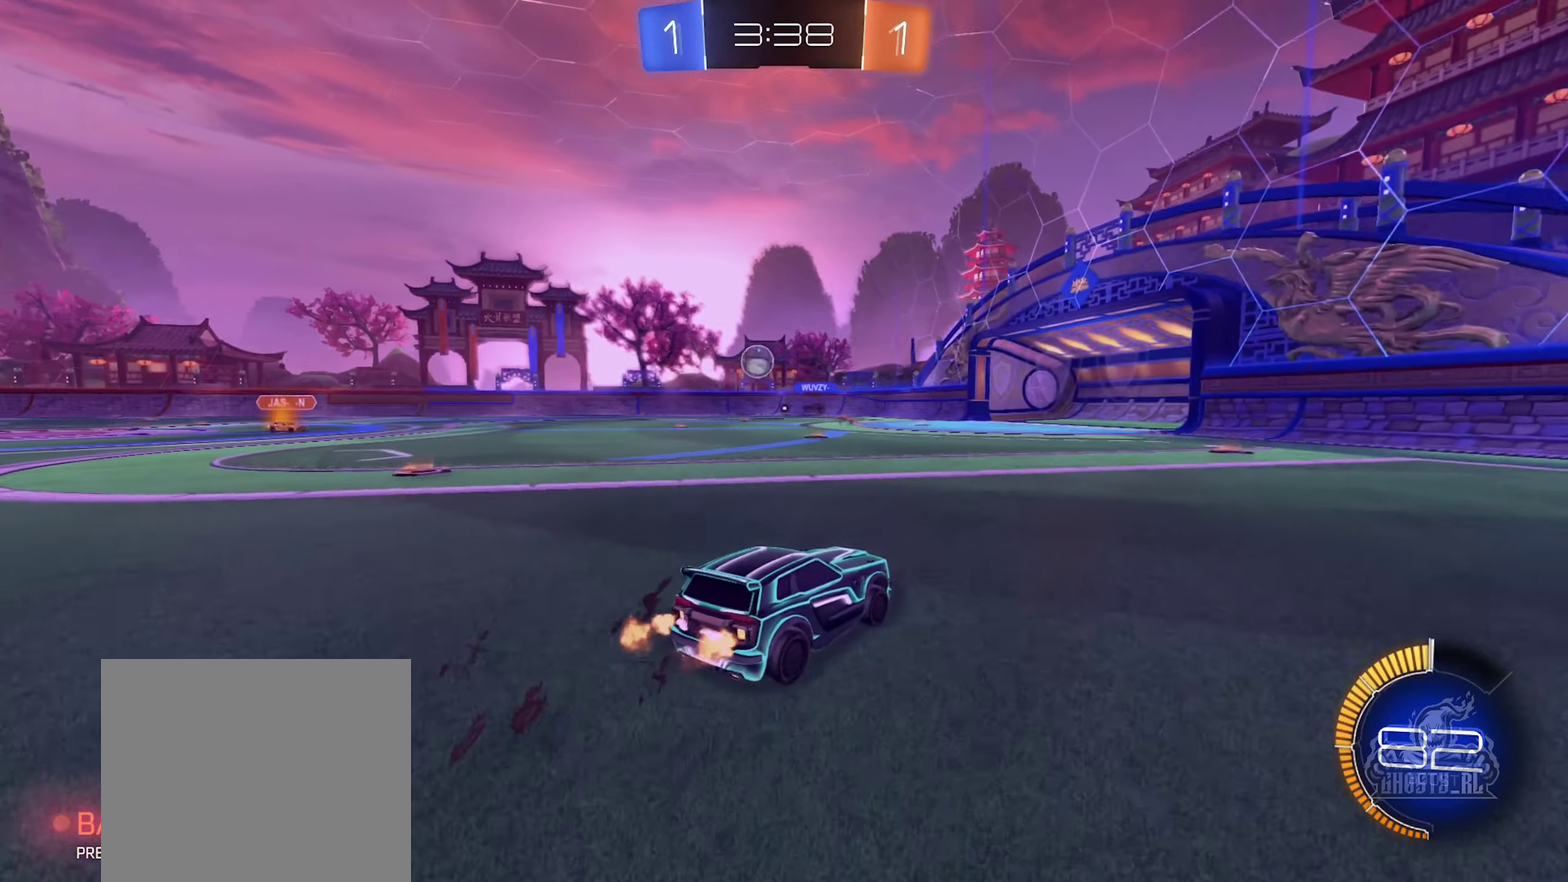
{"buttons": ["R2"], "left_stick": "center", "right_stick": "center", "events": [[100, "left_stick", "left"], [467, "left_stick", "center"]]}
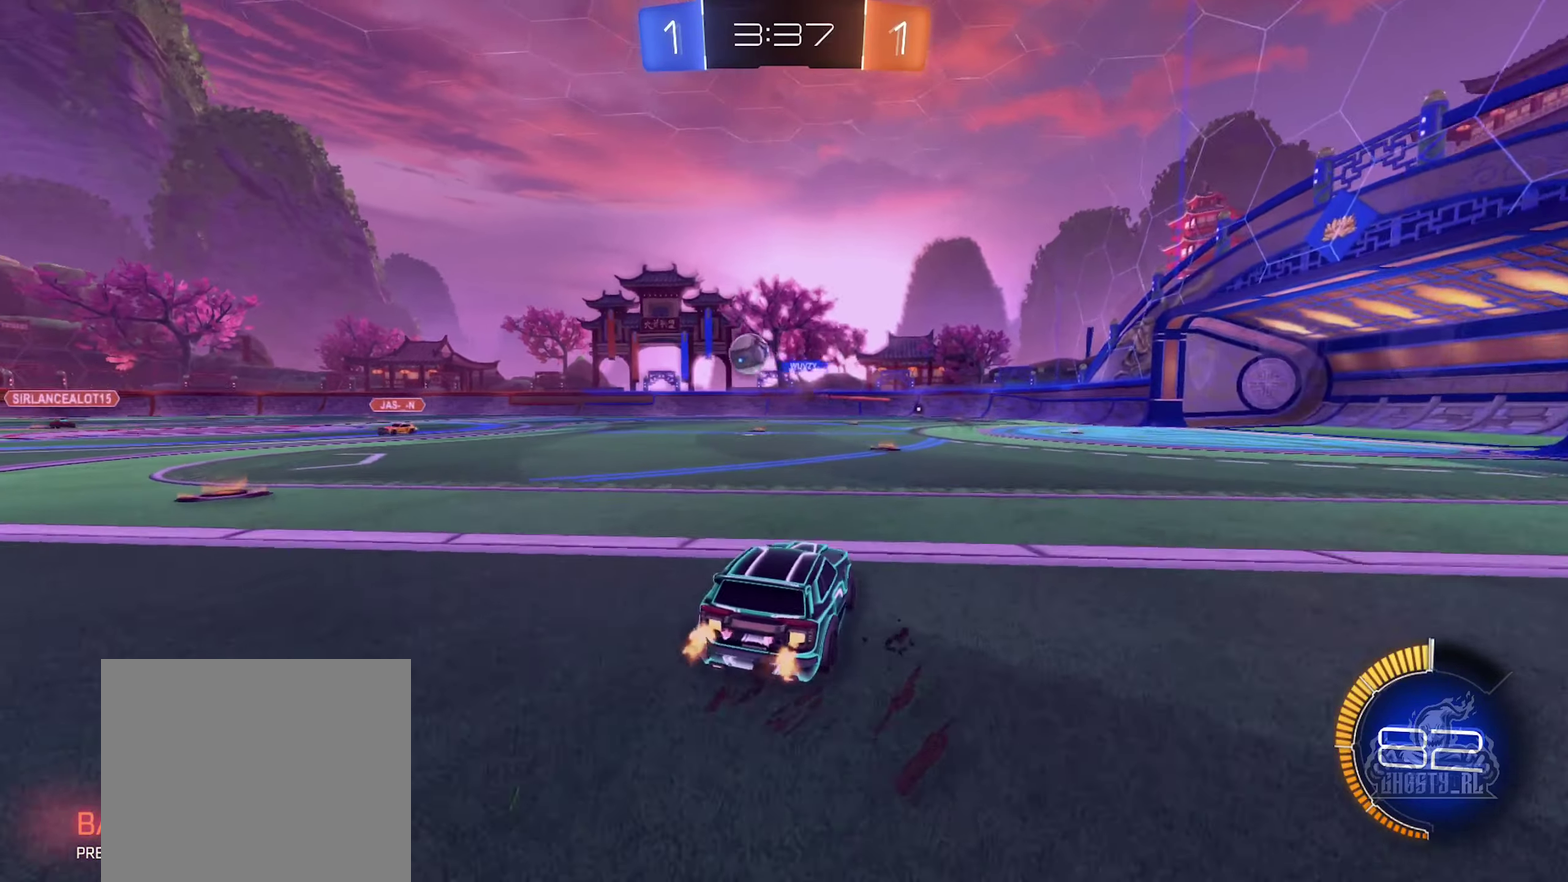
{"buttons": ["R2"], "left_stick": "center", "right_stick": "center", "events": []}
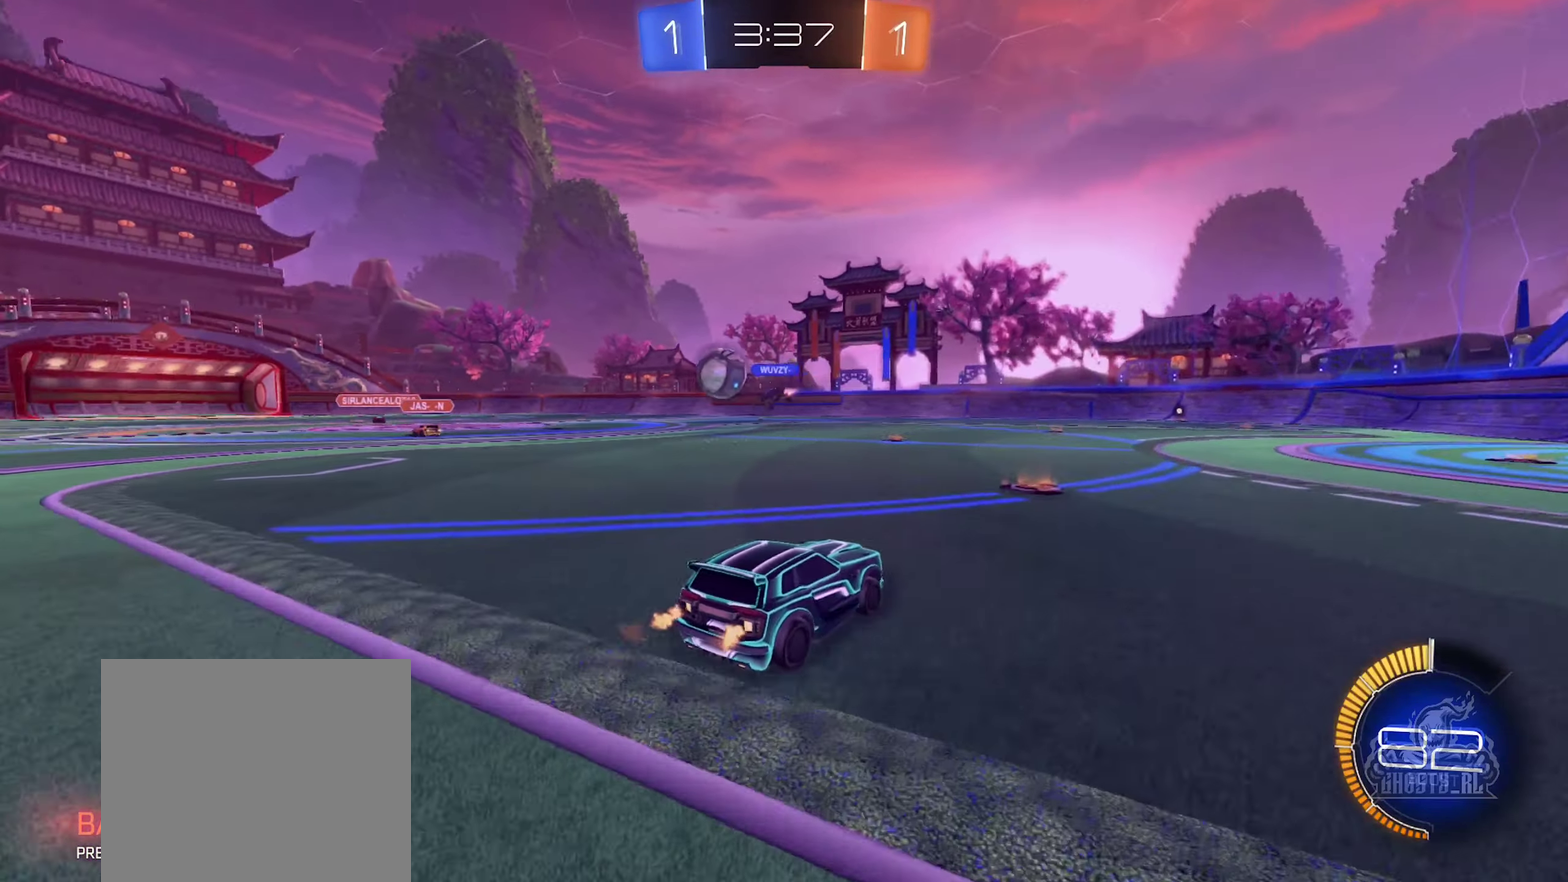
{"buttons": [], "left_stick": "left", "right_stick": "center", "events": [[233, "left_stick", "left"], [333, "R2", "up"]]}
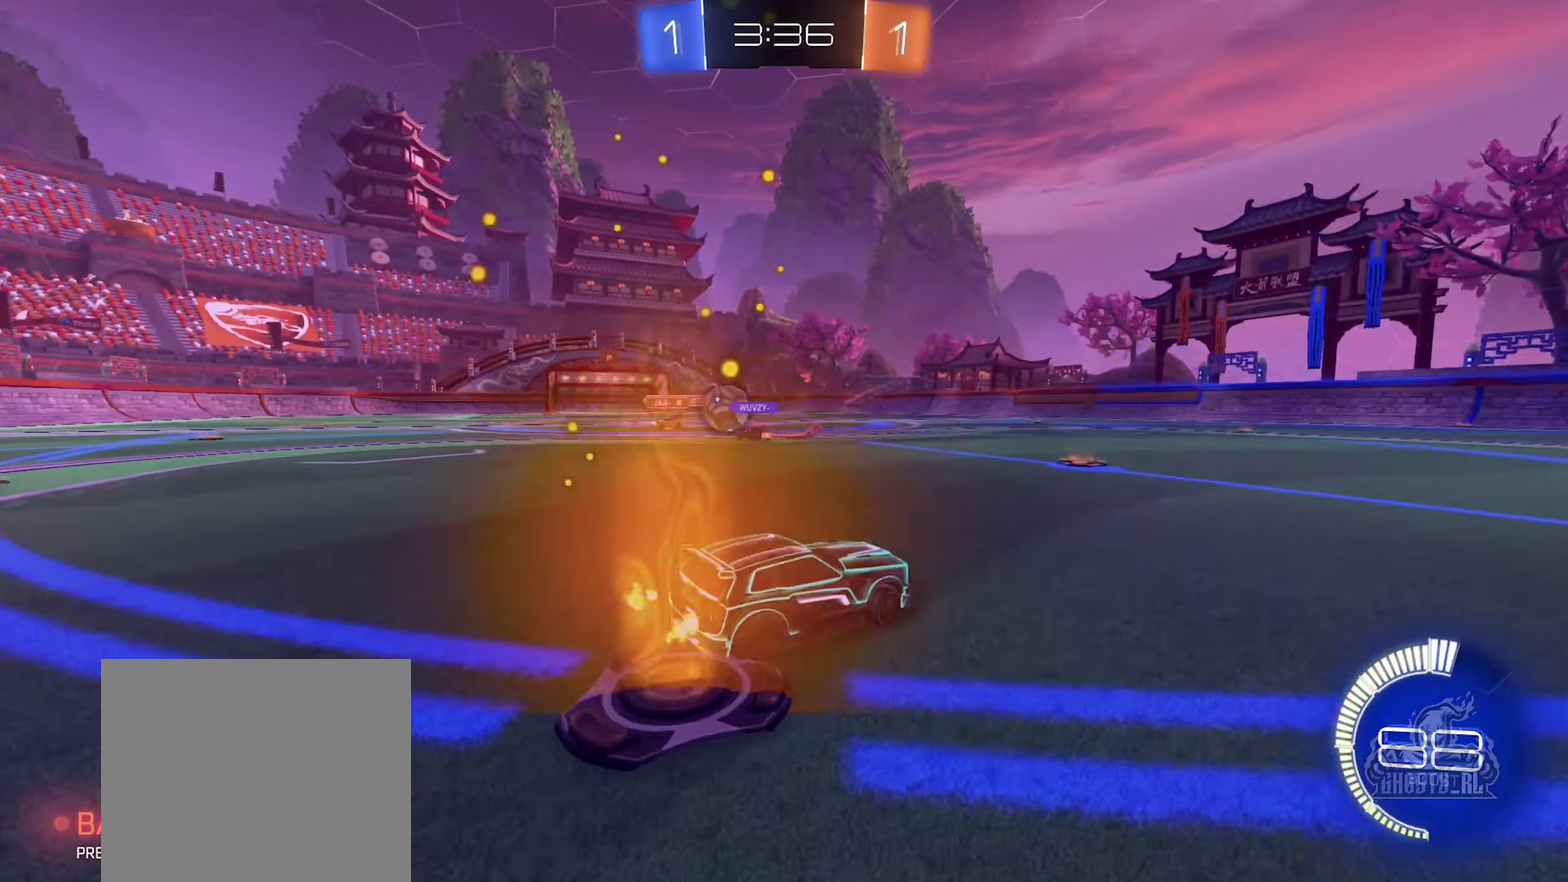
{"buttons": ["R2"], "left_stick": "left", "right_stick": "center", "events": [[367, "left_stick", "center"], [383, "R2", "down"], [467, "left_stick", "left"]]}
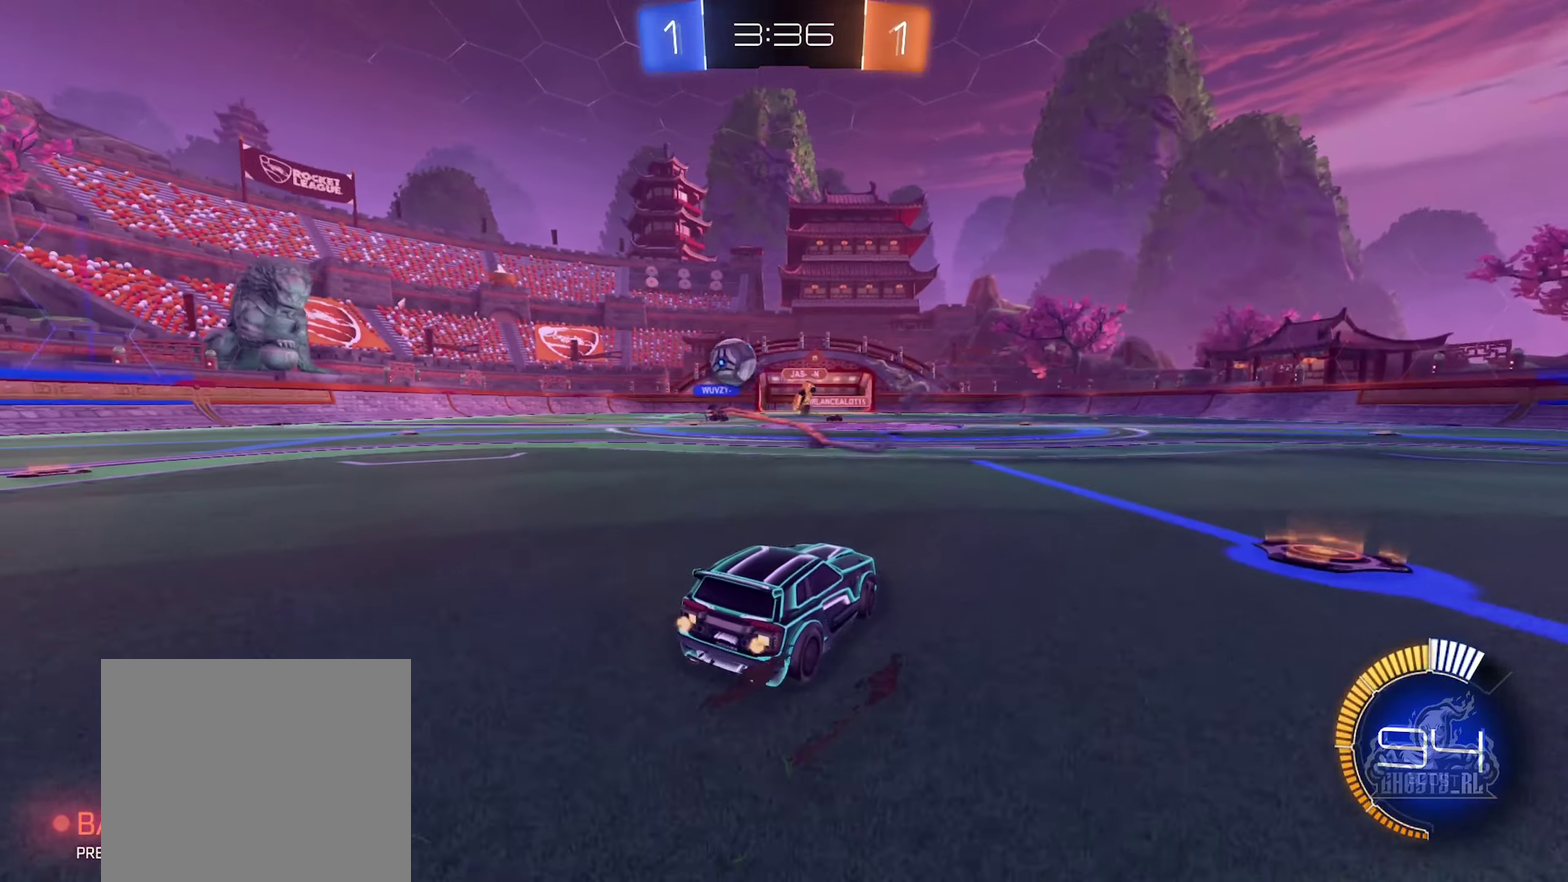
{"buttons": ["B", "R2"], "left_stick": "left", "right_stick": "center", "events": [[67, "R2", "up"], [167, "R2", "down"], [250, "L1", "down"], [383, "L1", "up"], [400, "B", "down"]]}
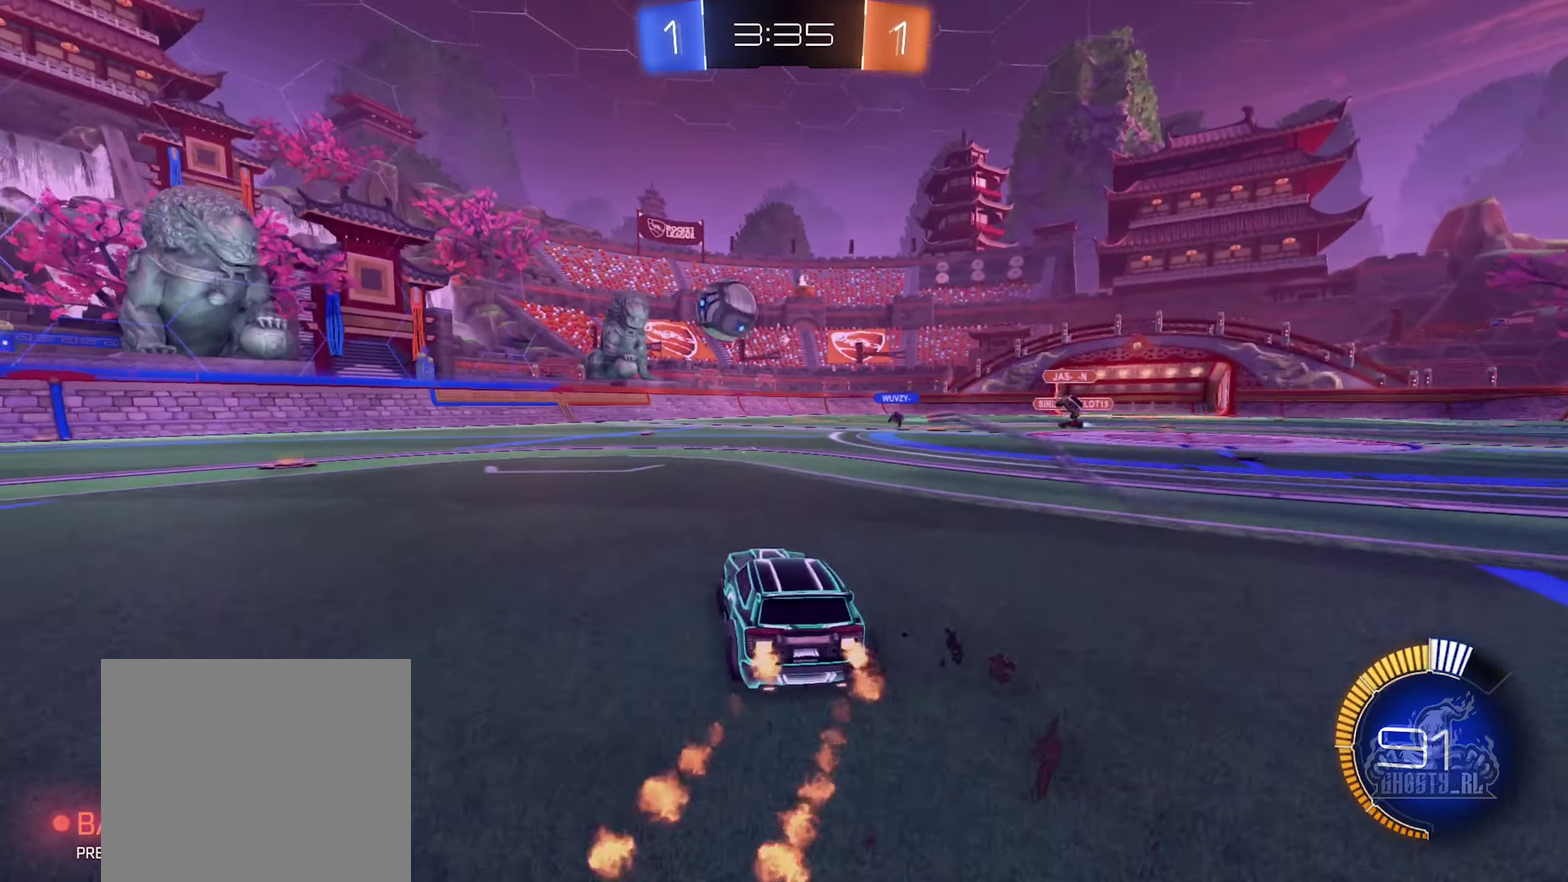
{"buttons": ["B", "R2"], "left_stick": "center", "right_stick": "center", "events": [[450, "left_stick", "center"]]}
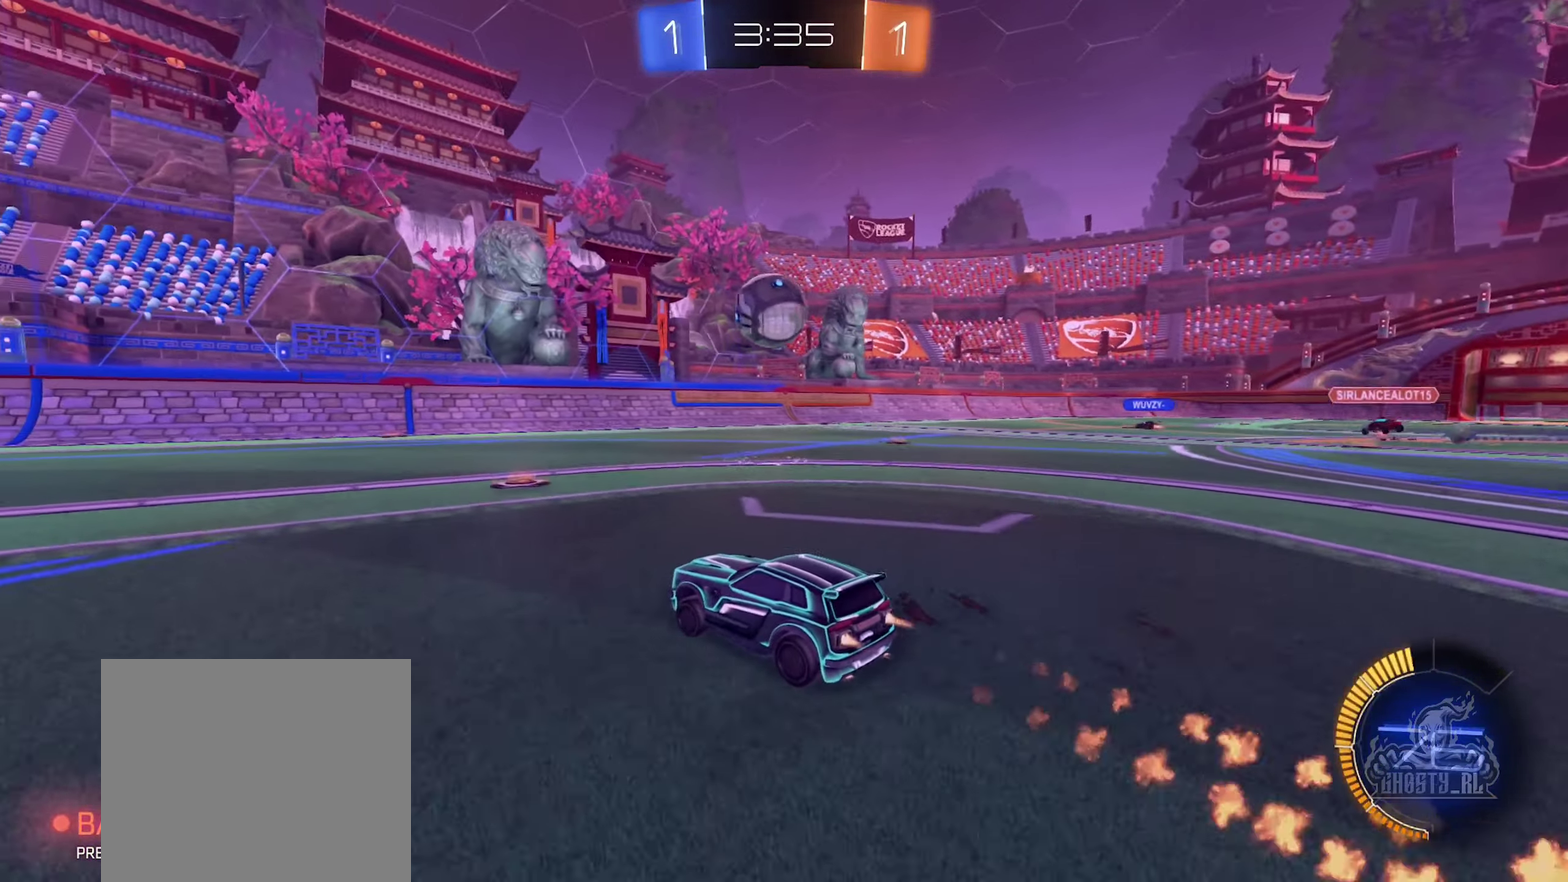
{"buttons": ["B", "R2"], "left_stick": "left", "right_stick": "center", "events": [[17, "left_stick", "left"], [133, "left_stick", "center"], [417, "left_stick", "left"]]}